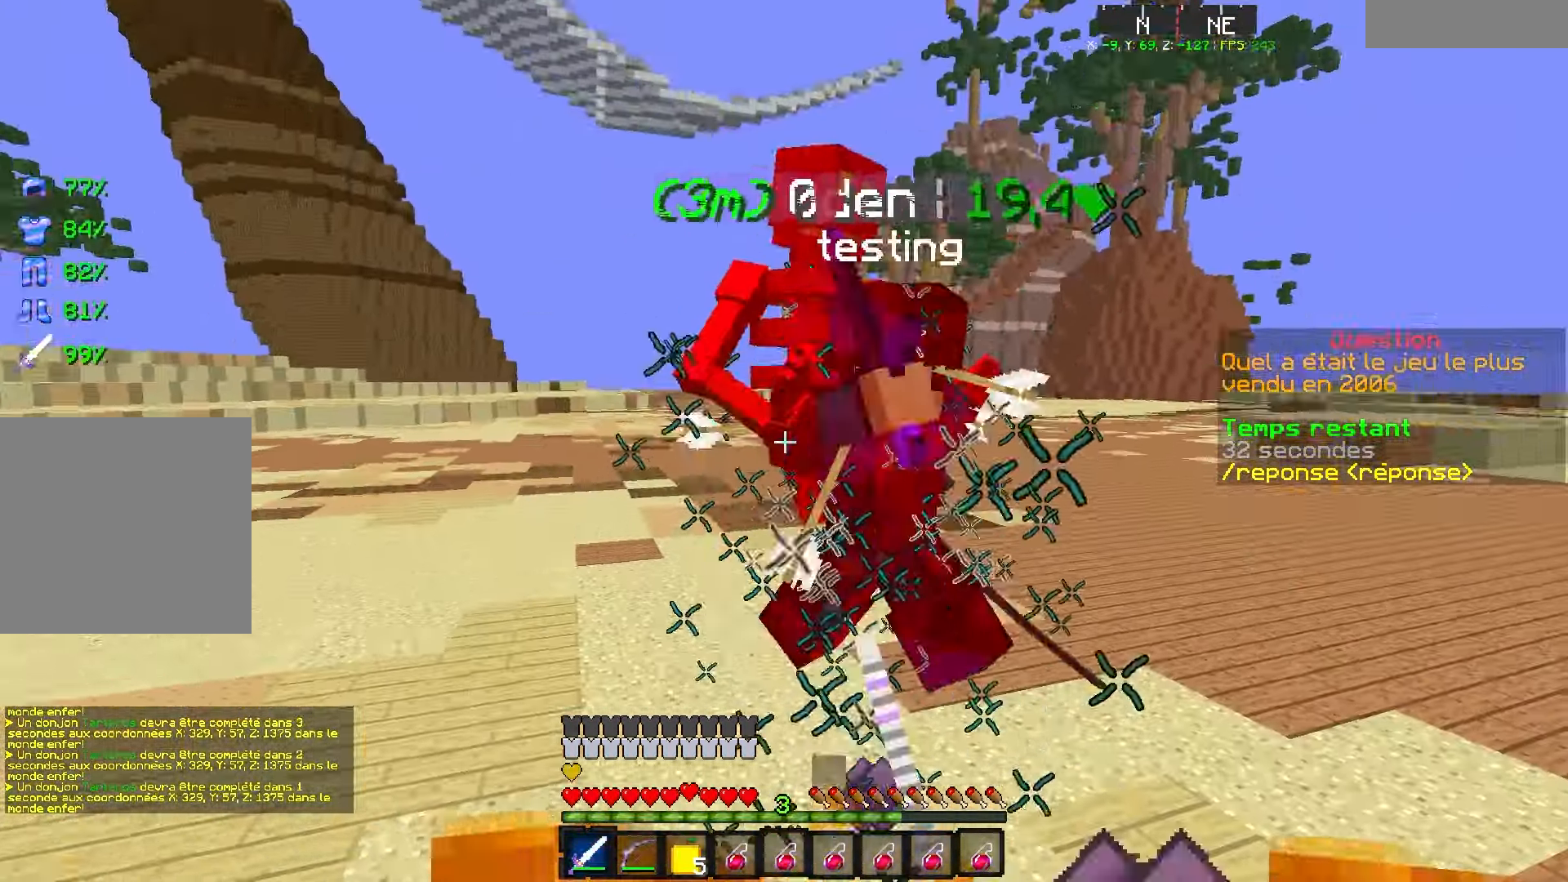
Gameplay with keyboard; each line is a JSON object with the keys held at the frame after it. "events" lists presses ("down") and releases ("up") of "d", "q", "s" and "z" between this image and that frame as [ms after this image, input, new state], when the widget could be followed in between. No other keys are recorded. Mouse input is not recorded.
{"keys": ["q", "z"], "events": [[100, "q", "up"], [434, "q", "down"]]}
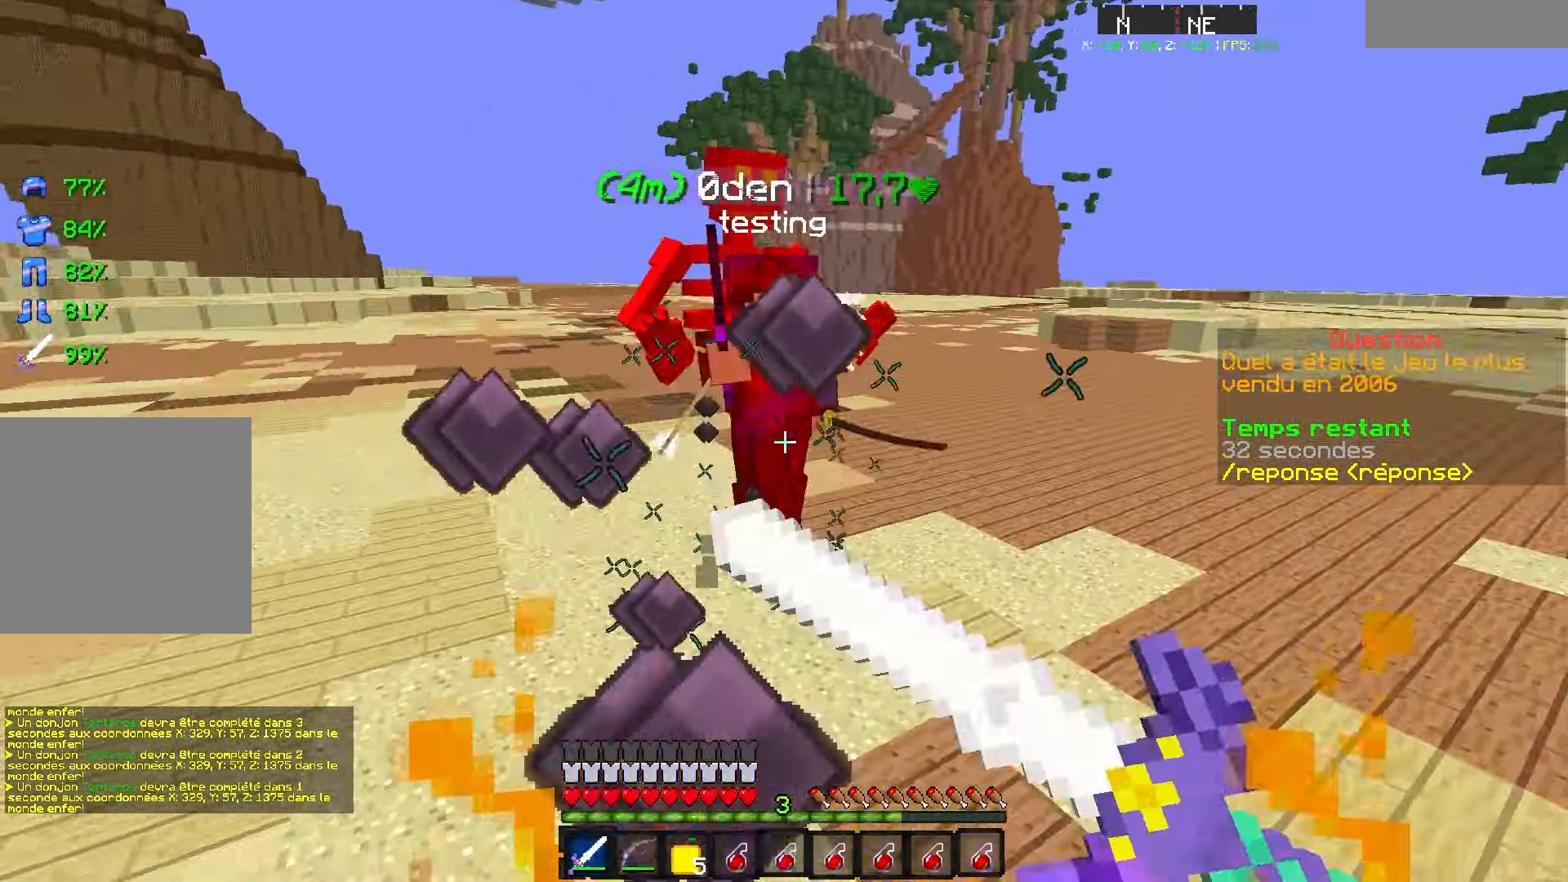
{"keys": ["q", "z"], "events": [[150, "q", "up"], [467, "q", "down"]]}
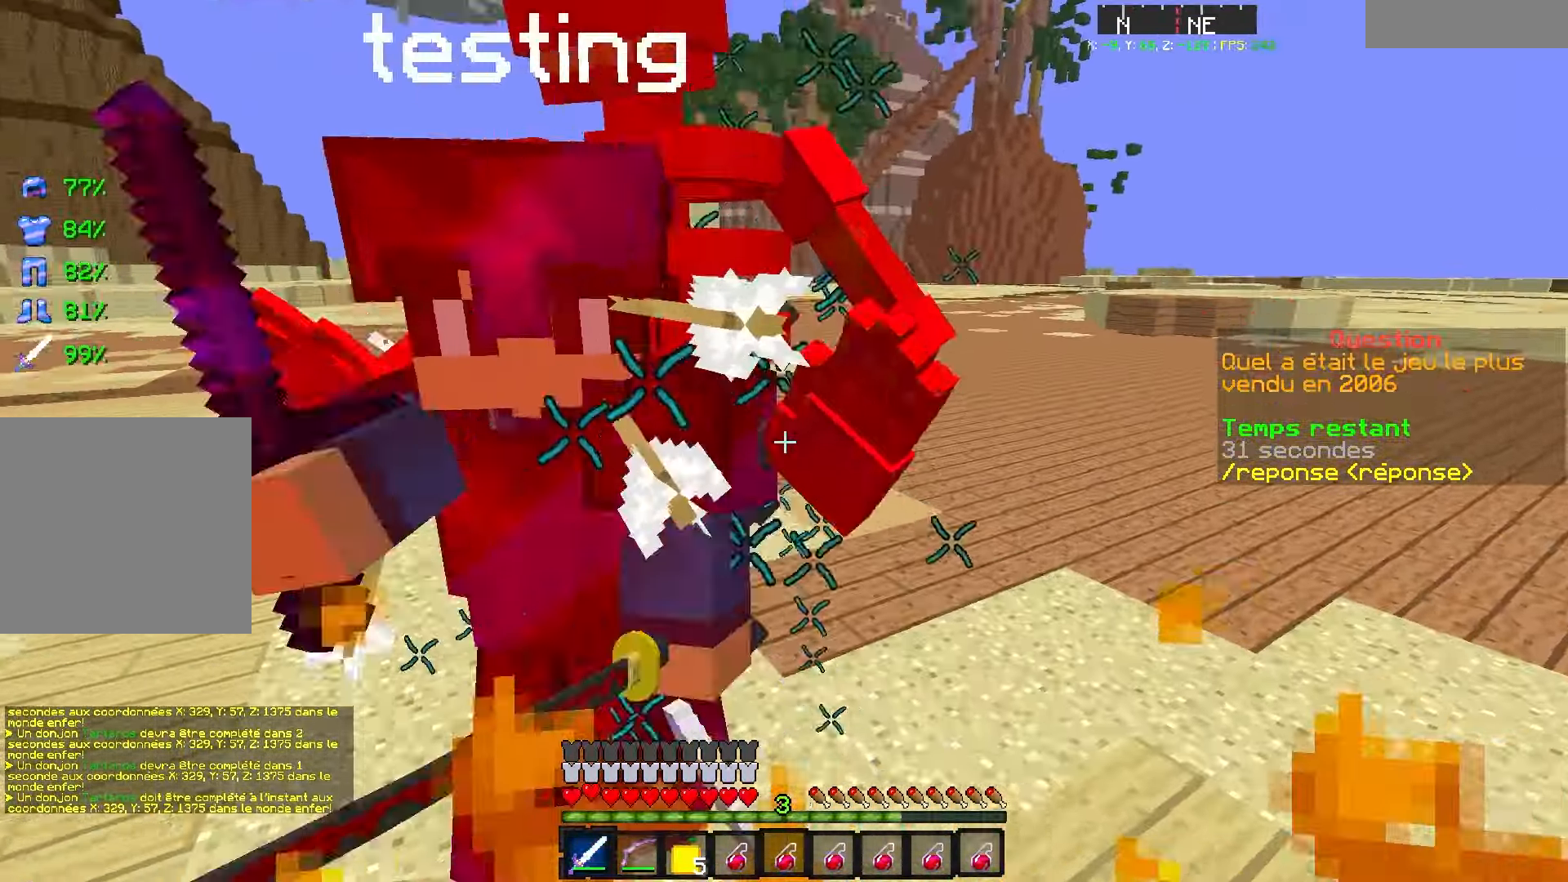
{"keys": ["q", "z"]}
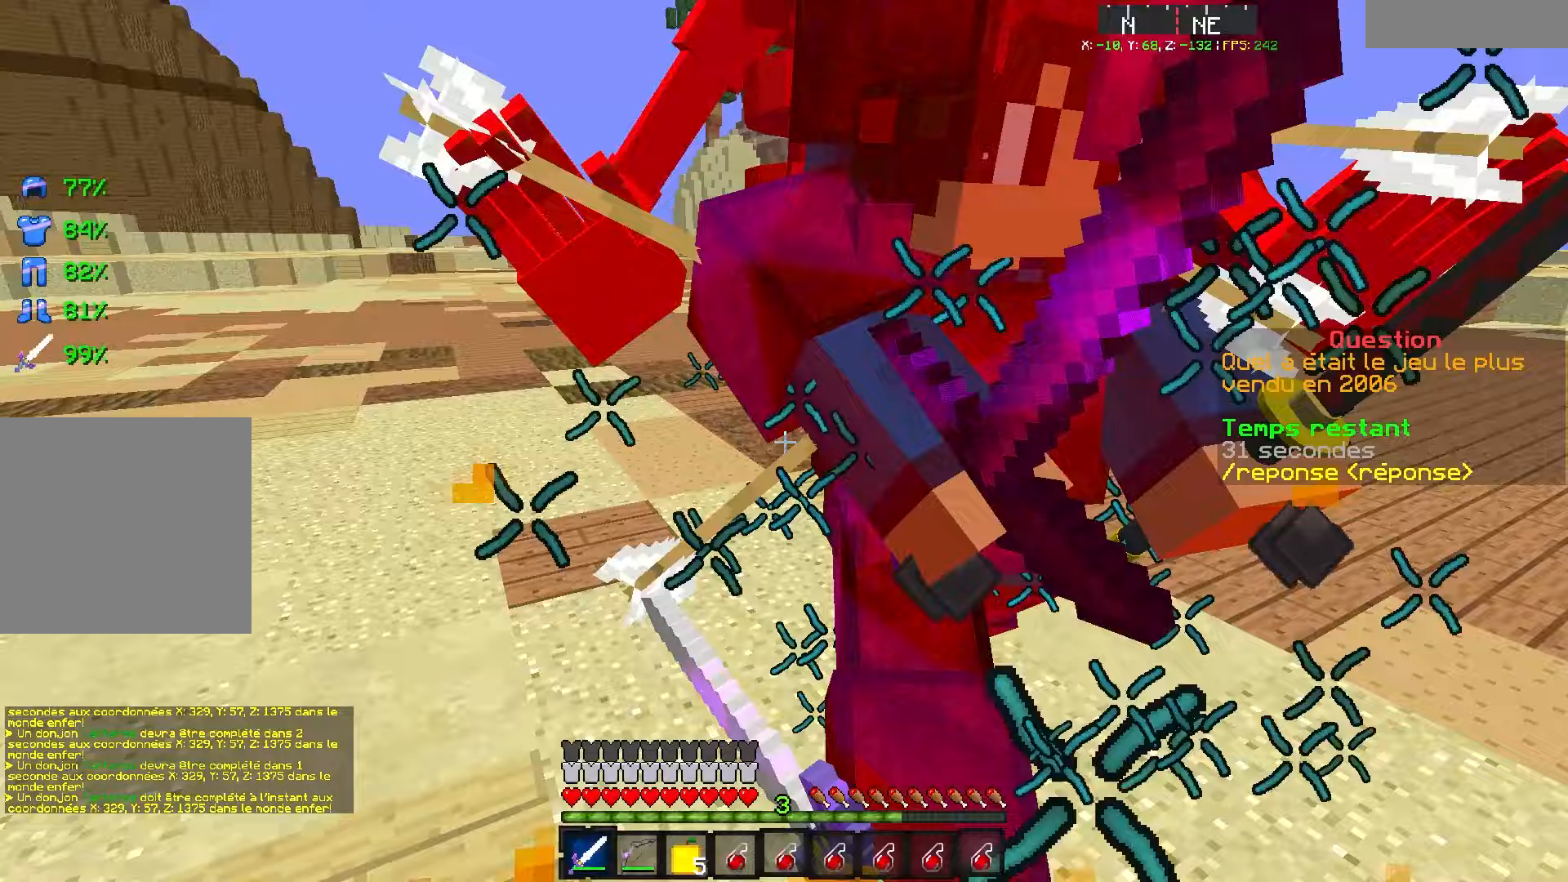
{"keys": ["q", "z"], "events": []}
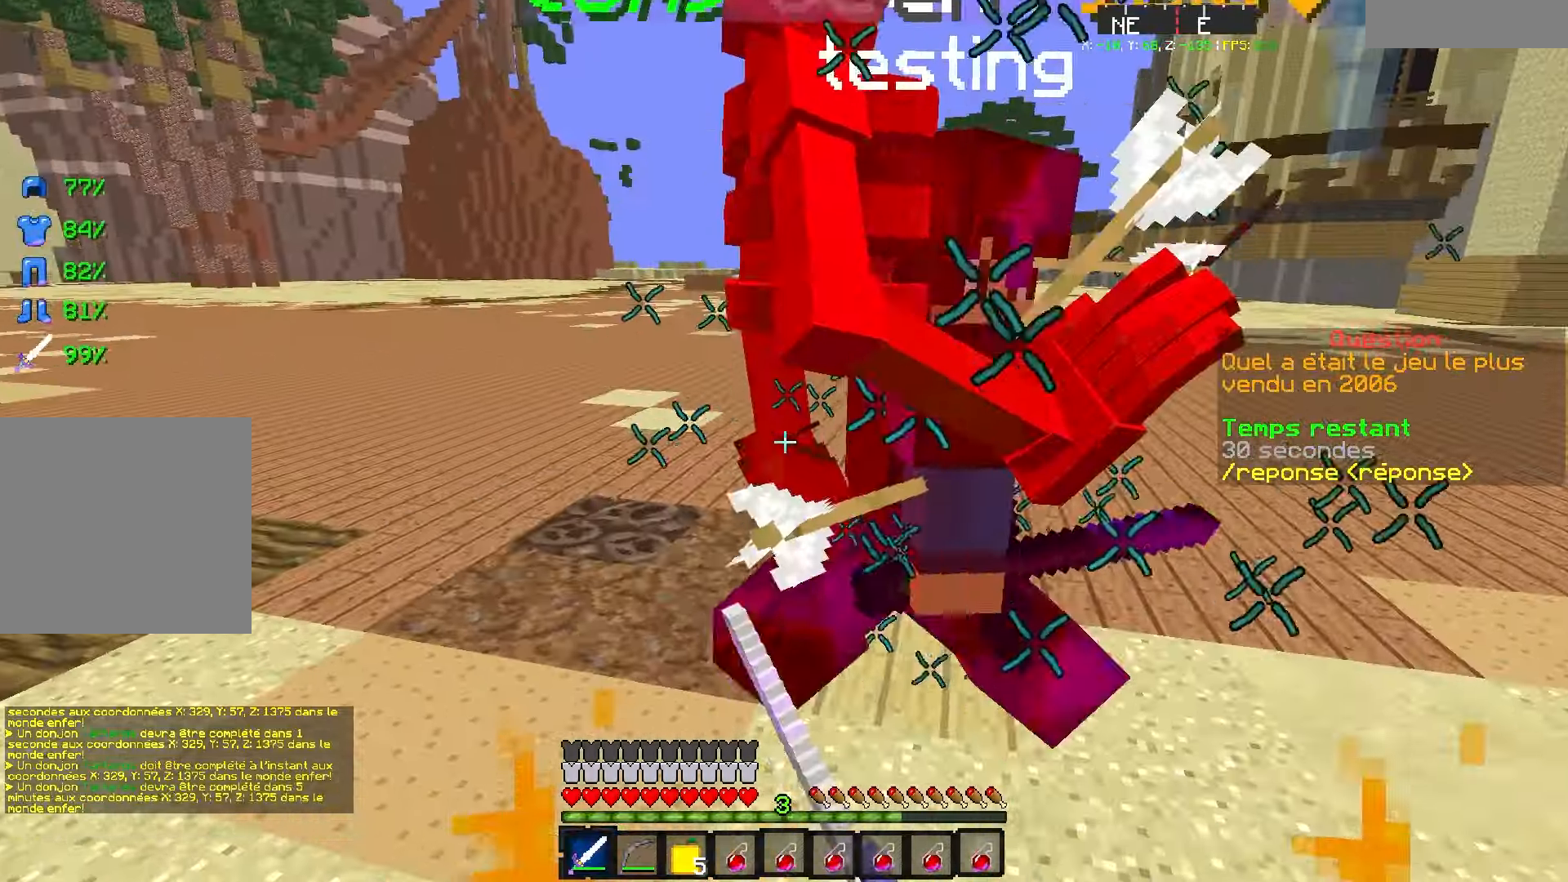
{"keys": ["q", "z"], "events": []}
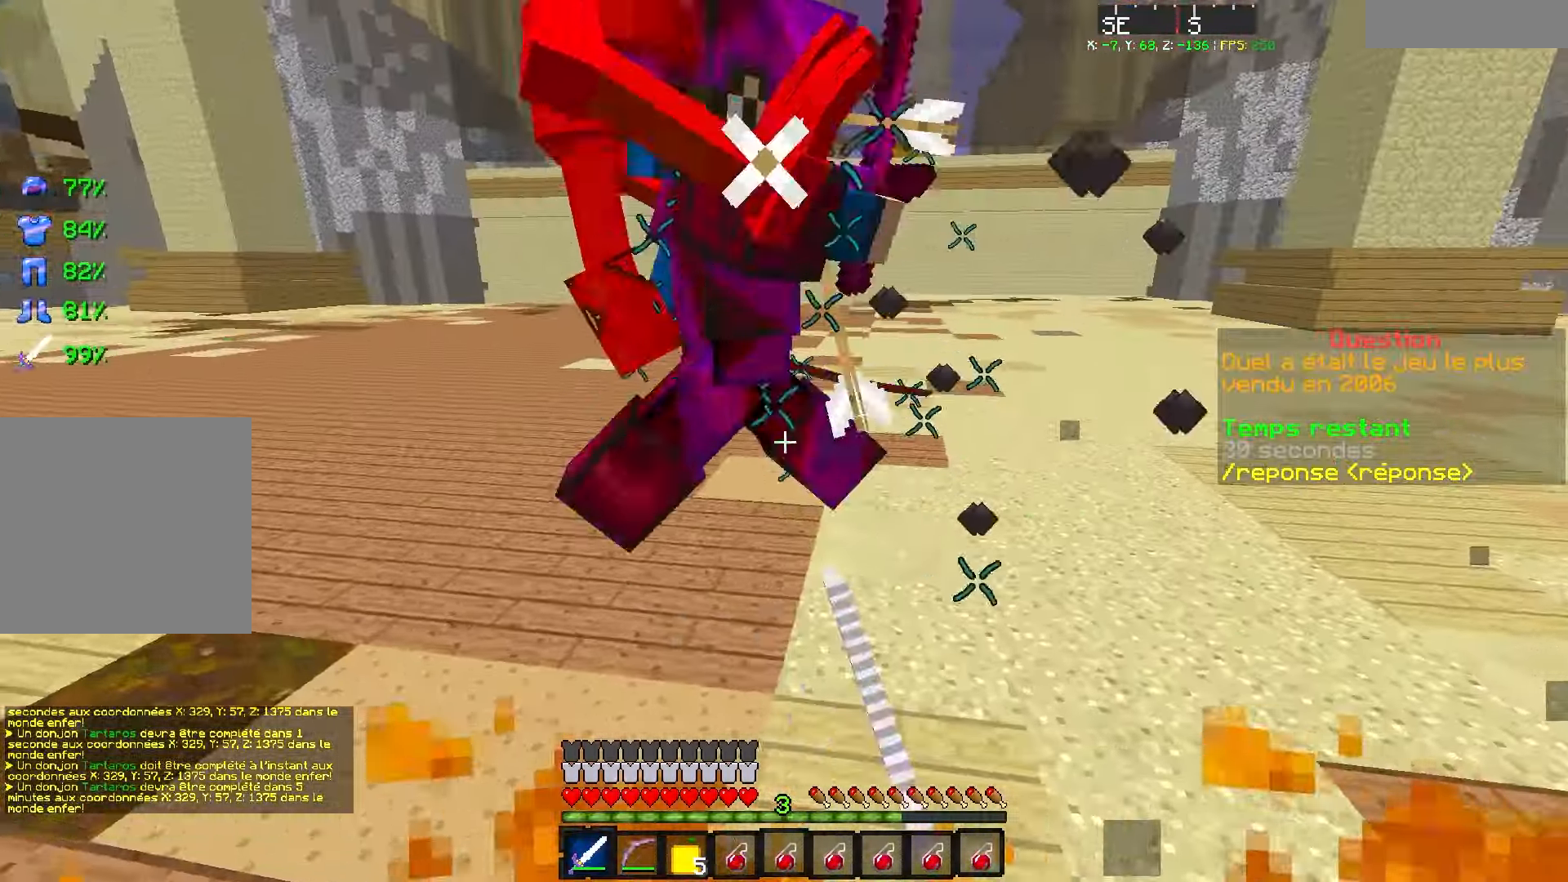
{"keys": ["q", "z"], "events": []}
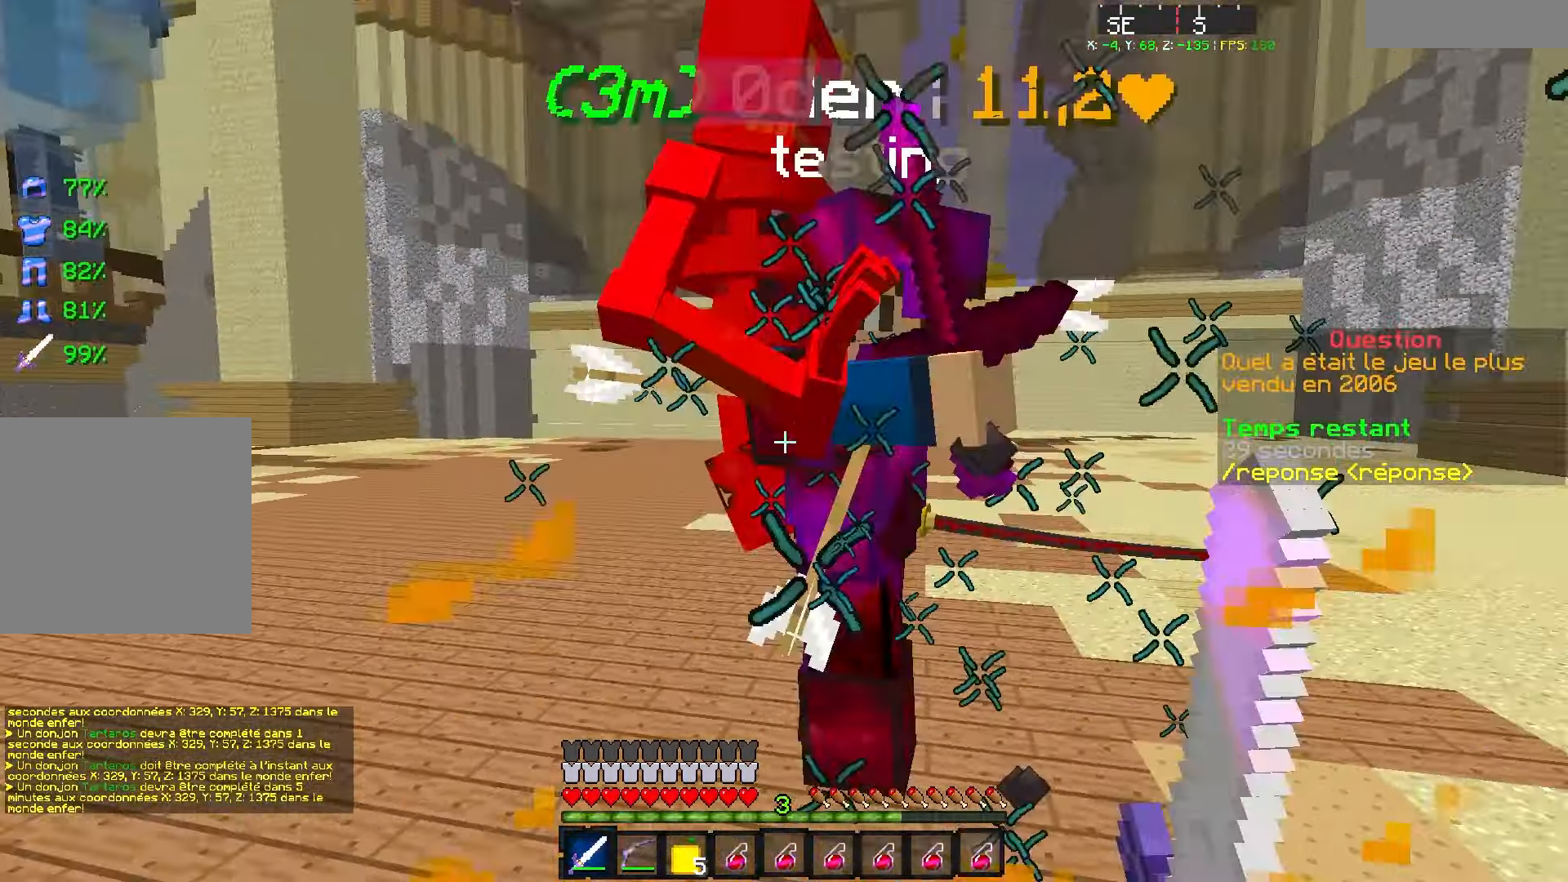
{"keys": ["q", "z"], "events": []}
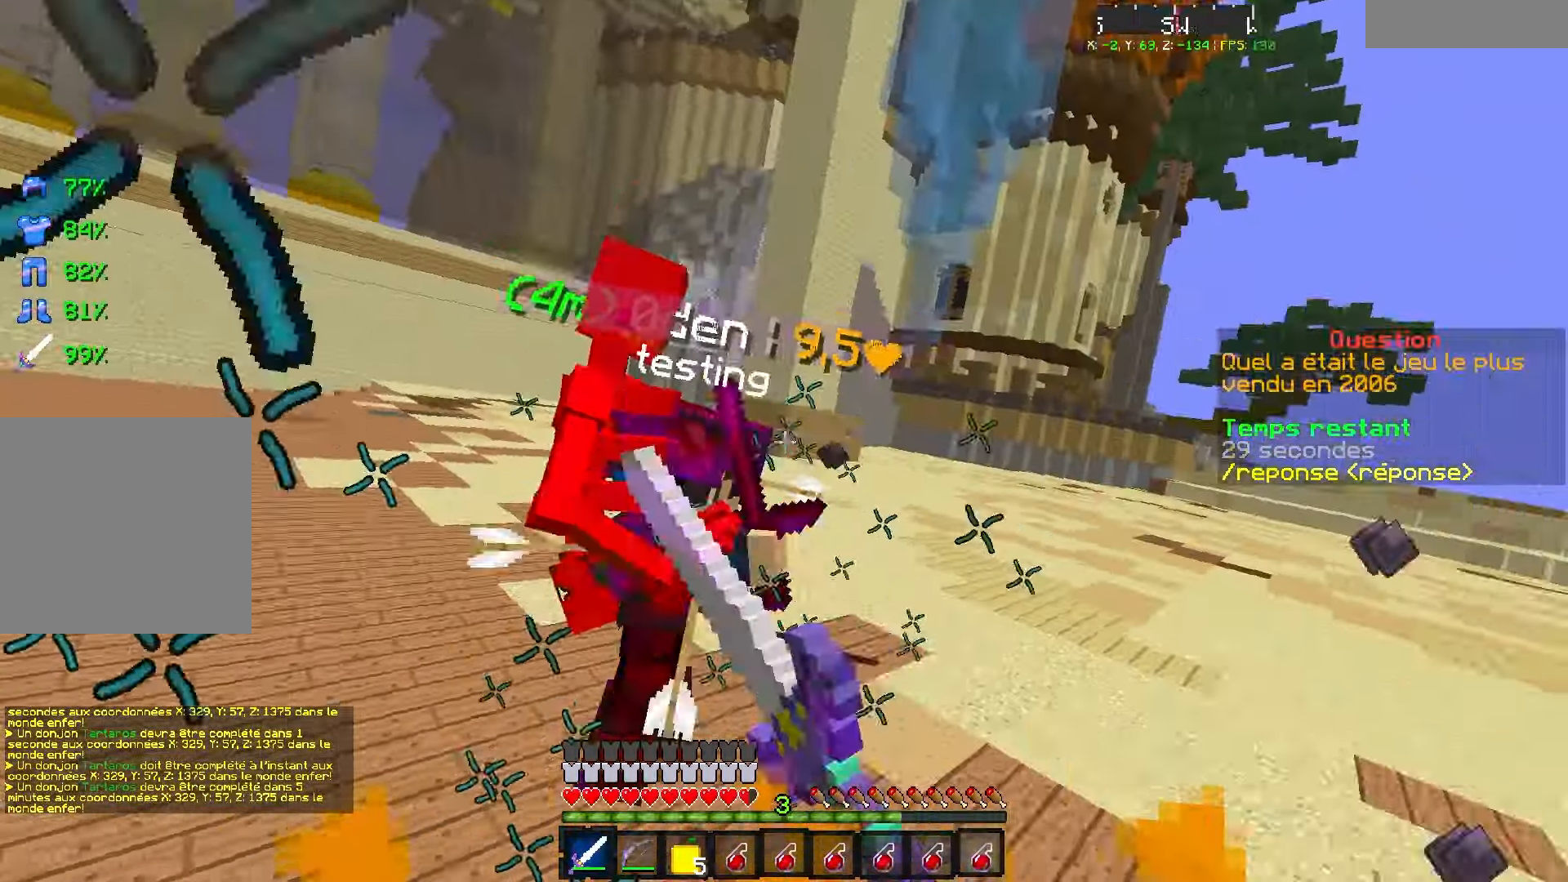
{"keys": ["z"], "events": [[367, "q", "up"]]}
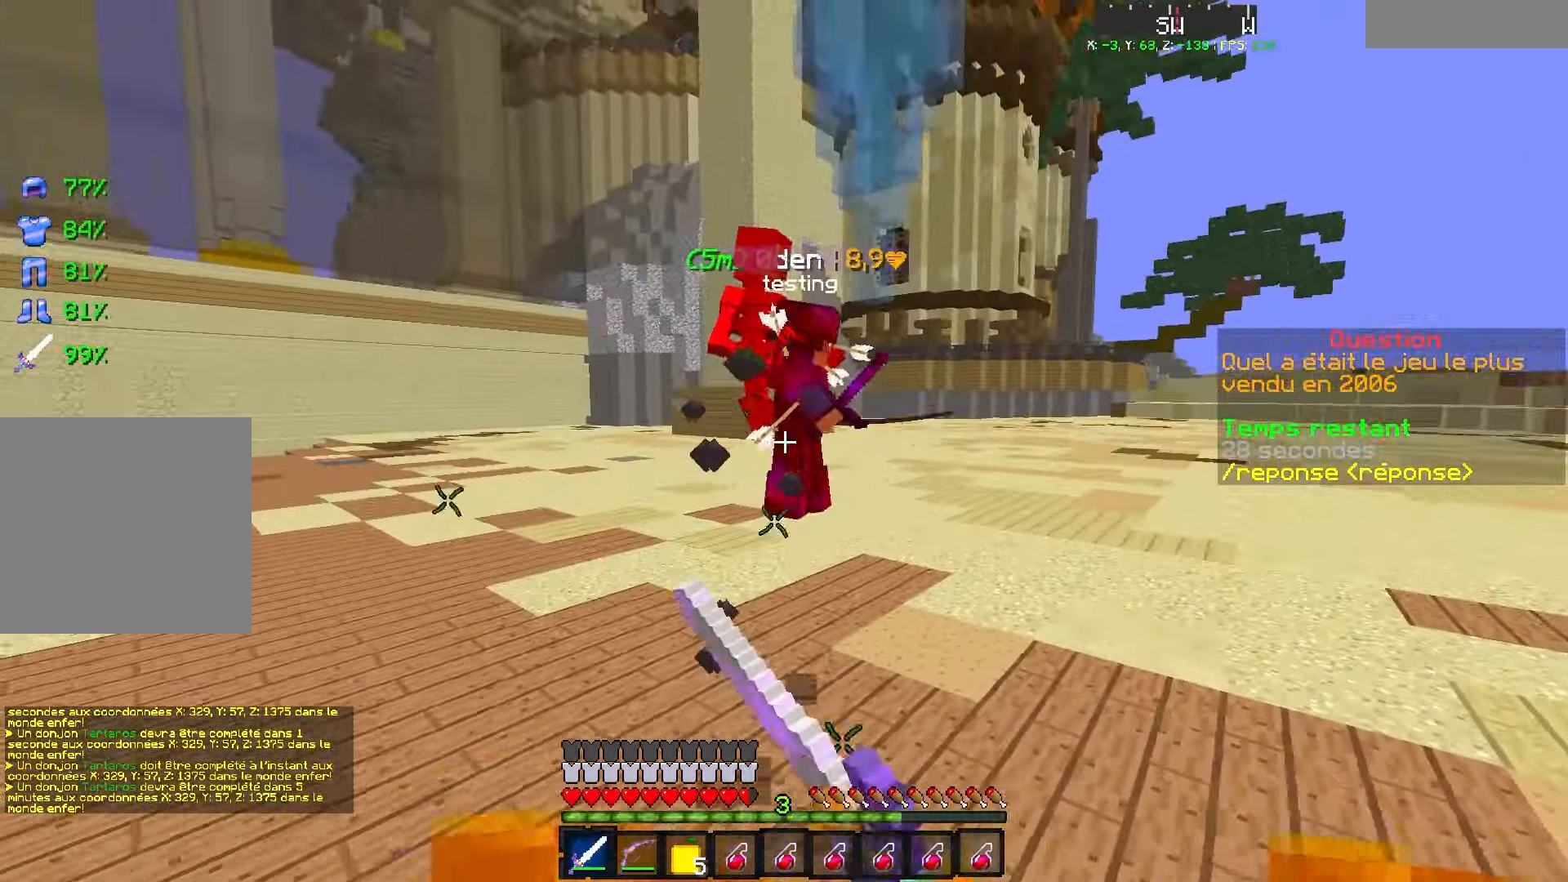
{"keys": ["q", "z"], "events": [[100, "q", "down"]]}
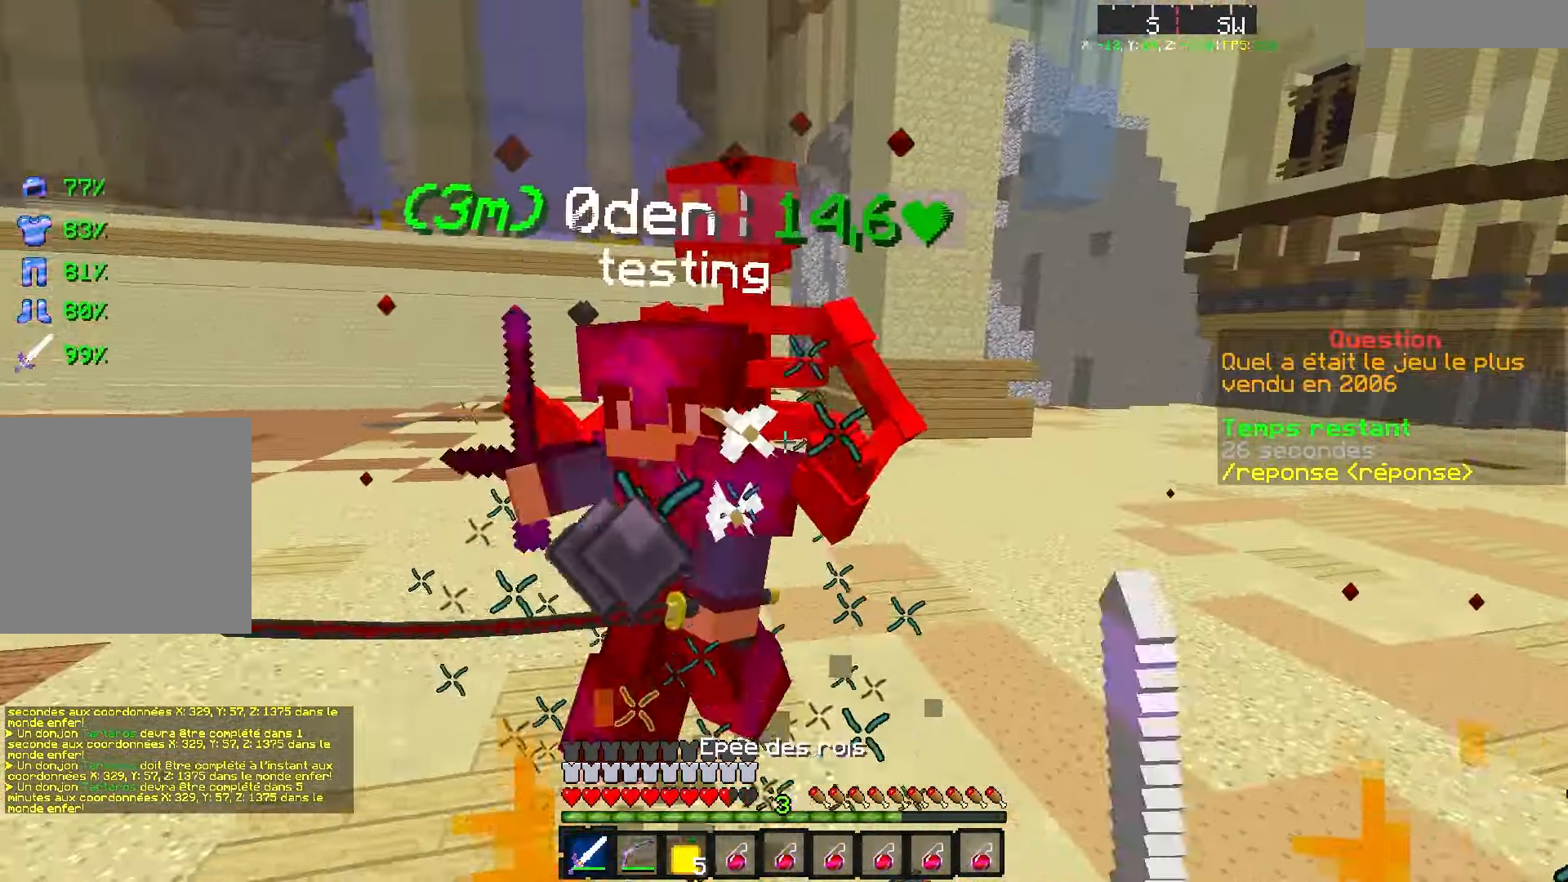
{"keys": ["q", "z"], "events": [[150, "q", "up"], [500, "q", "down"]]}
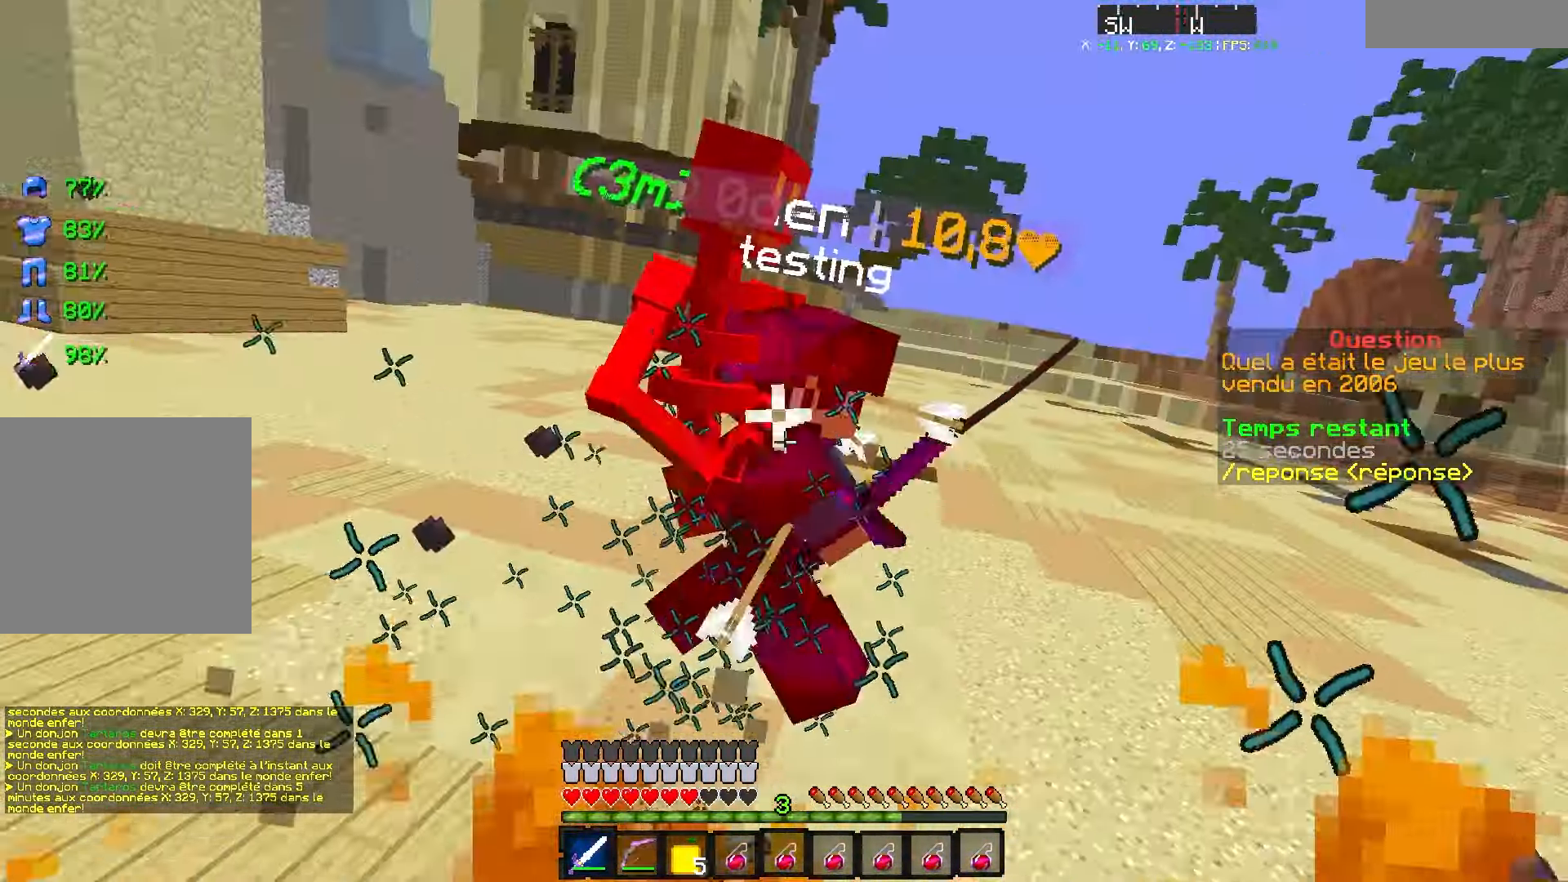
{"keys": ["z"], "events": [[267, "q", "up"]]}
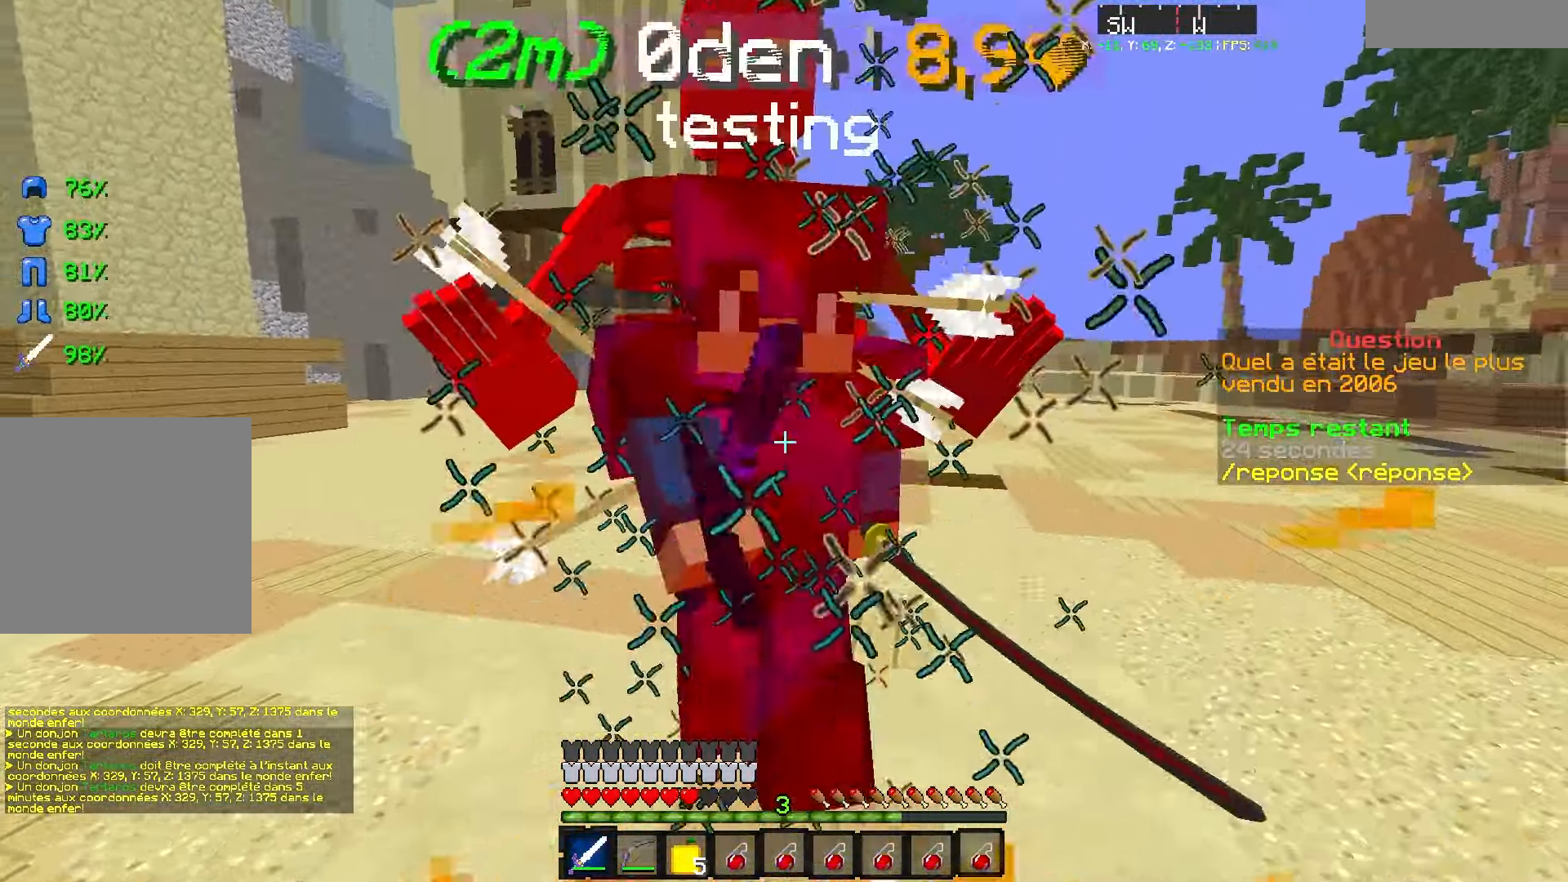
{"keys": ["d", "z"], "events": [[367, "d", "down"]]}
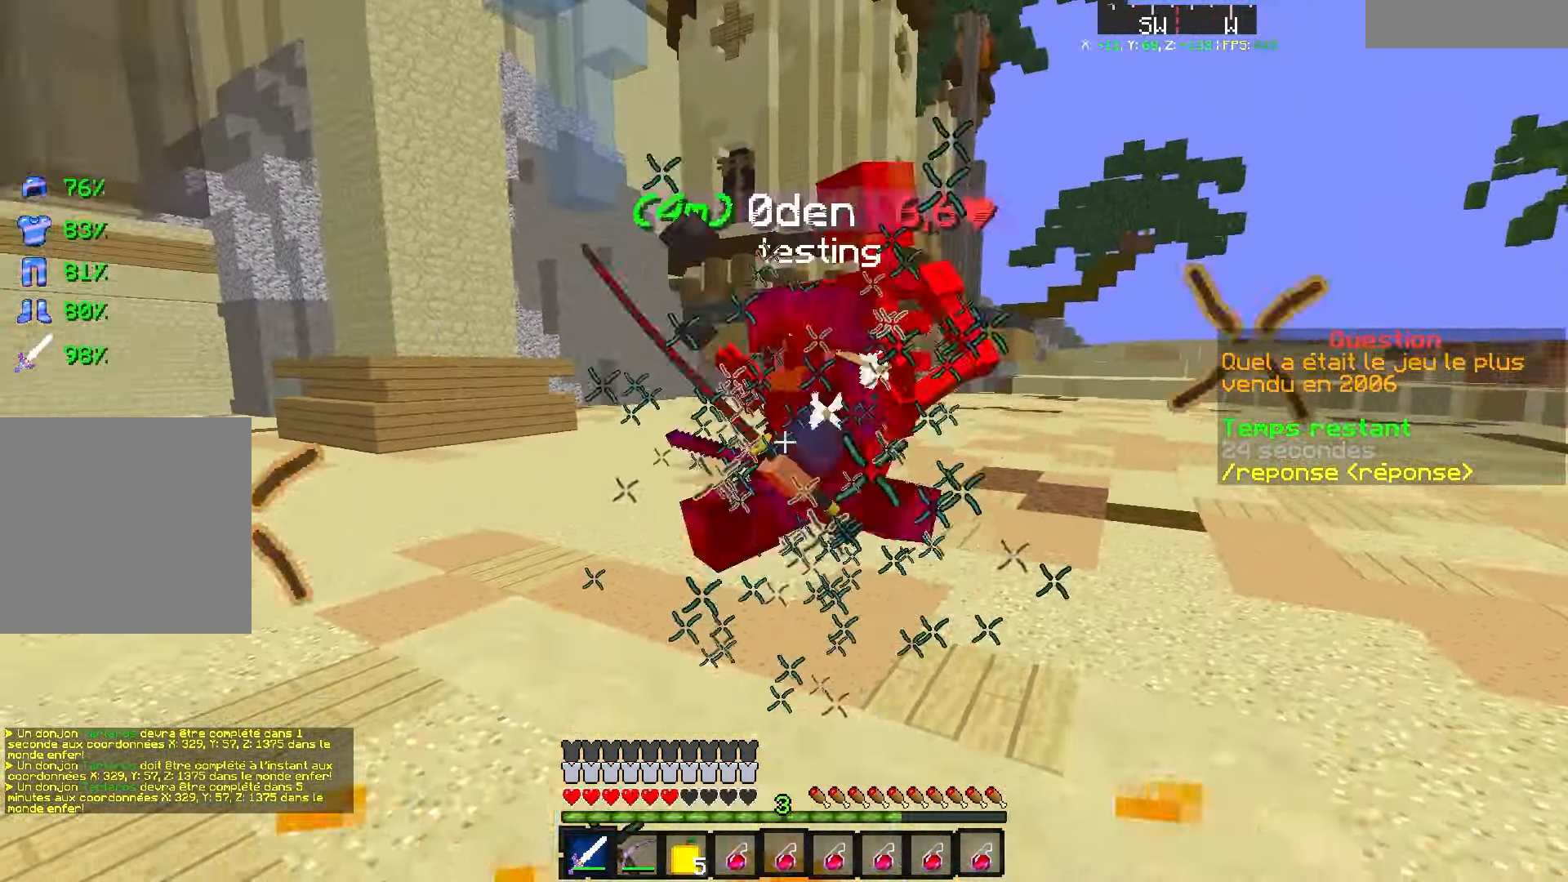
{"keys": ["d", "z"], "events": [[33, "d", "up"], [467, "d", "down"]]}
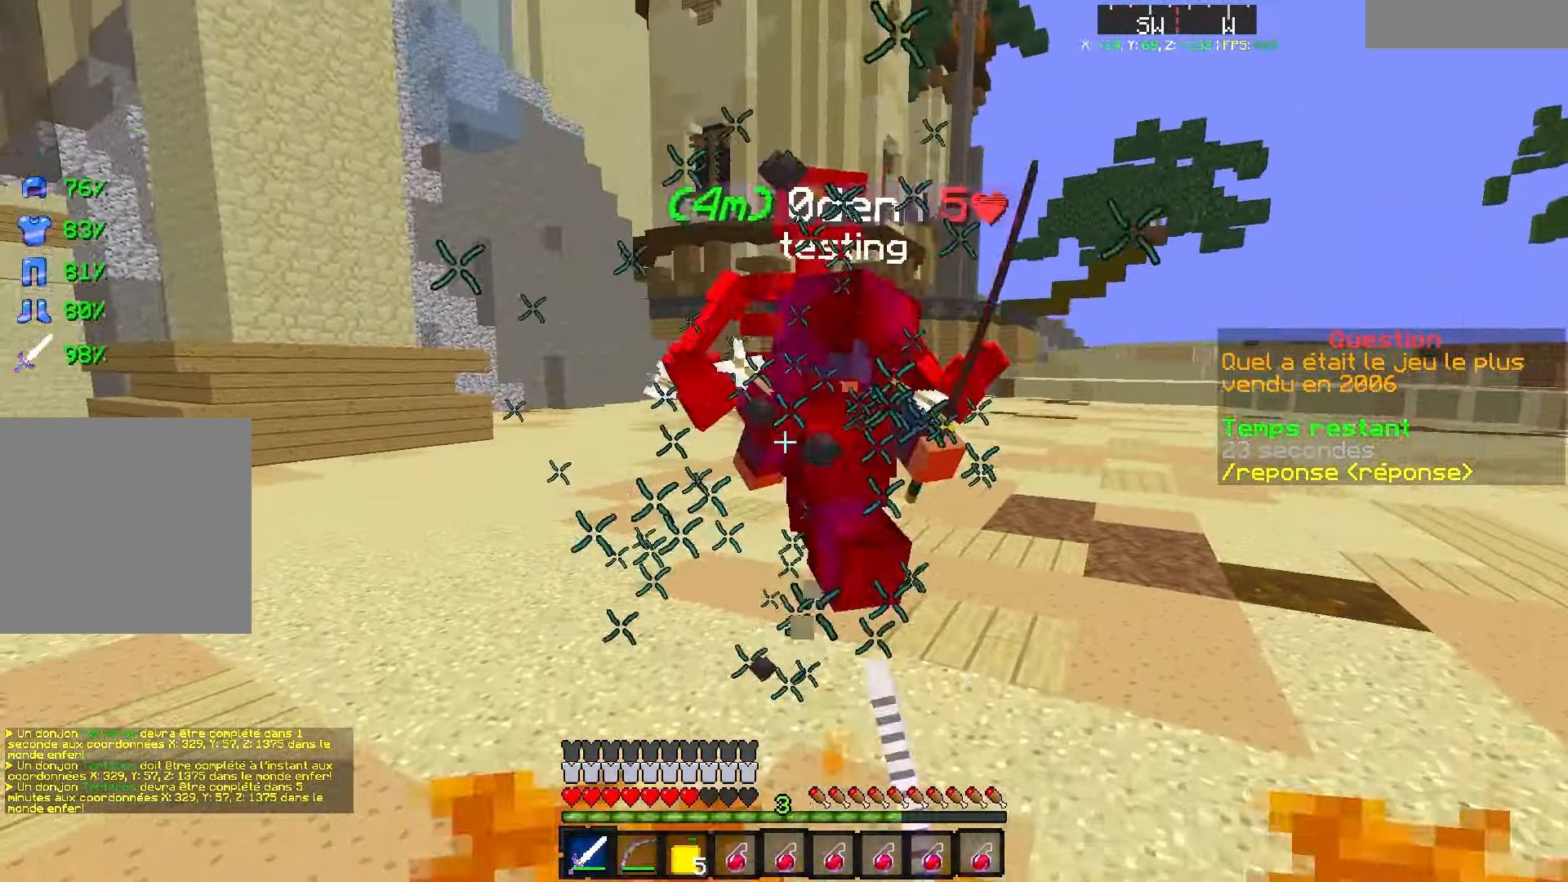
{"keys": ["z"], "events": [[150, "d", "up"]]}
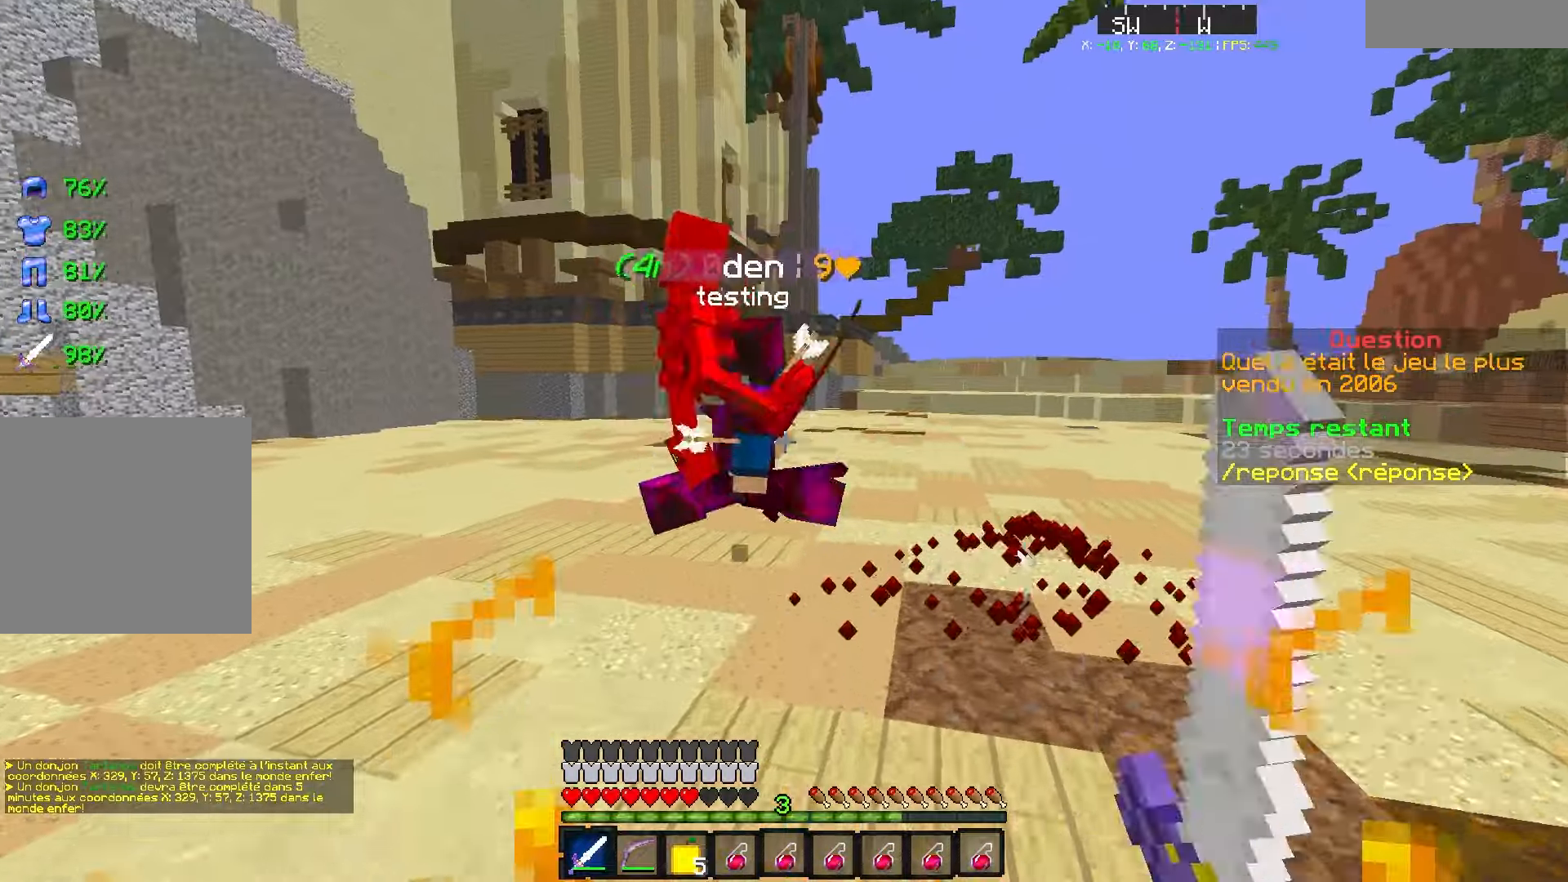
{"keys": ["z"], "events": [[67, "d", "down"], [317, "d", "up"]]}
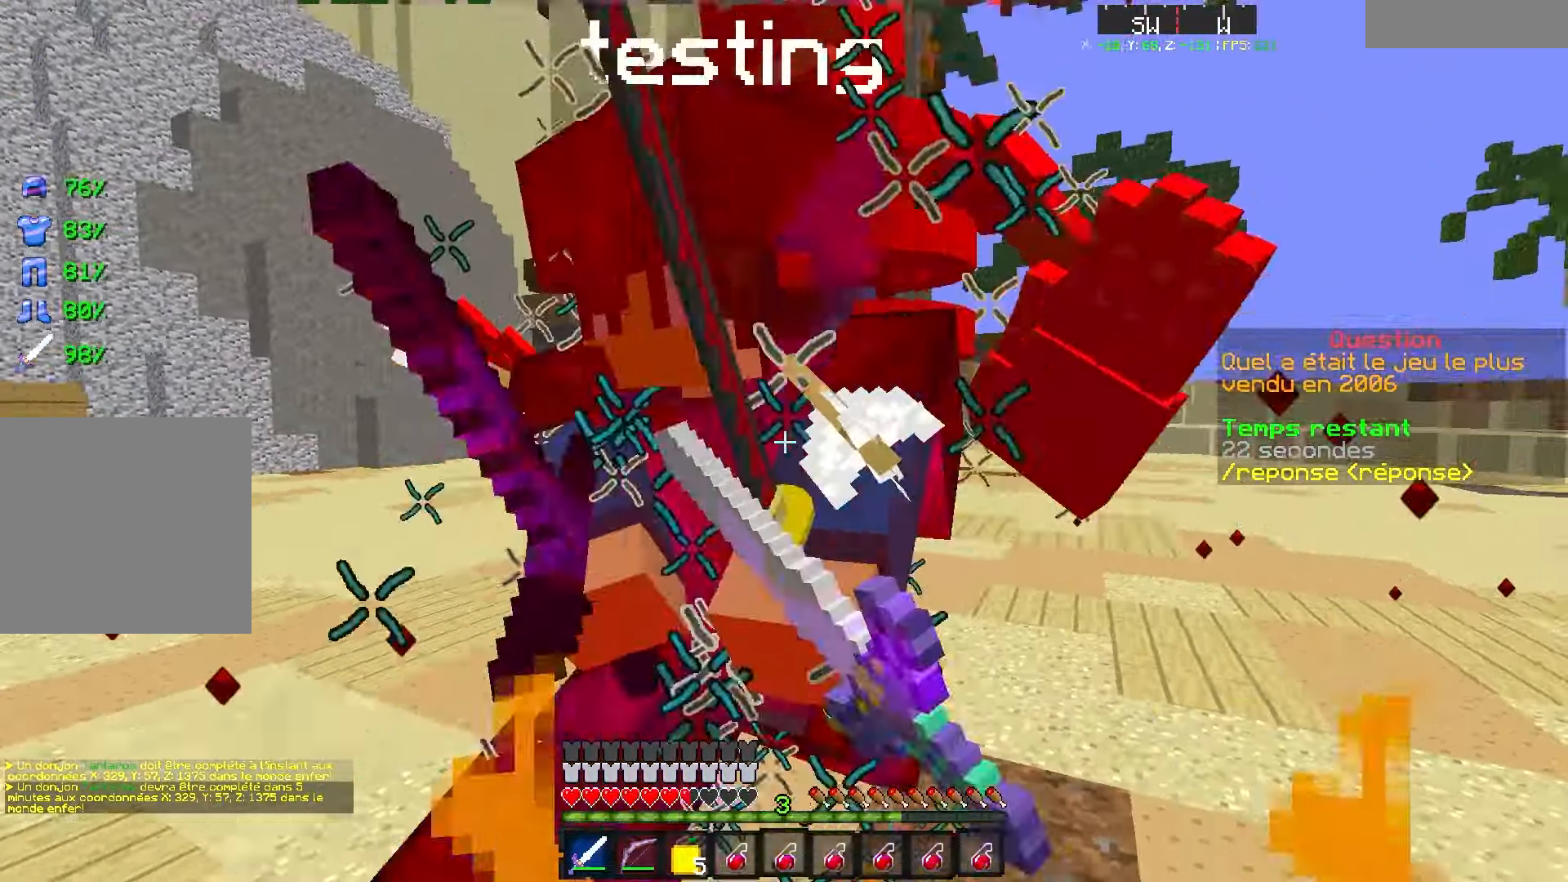
{"keys": ["z"], "events": []}
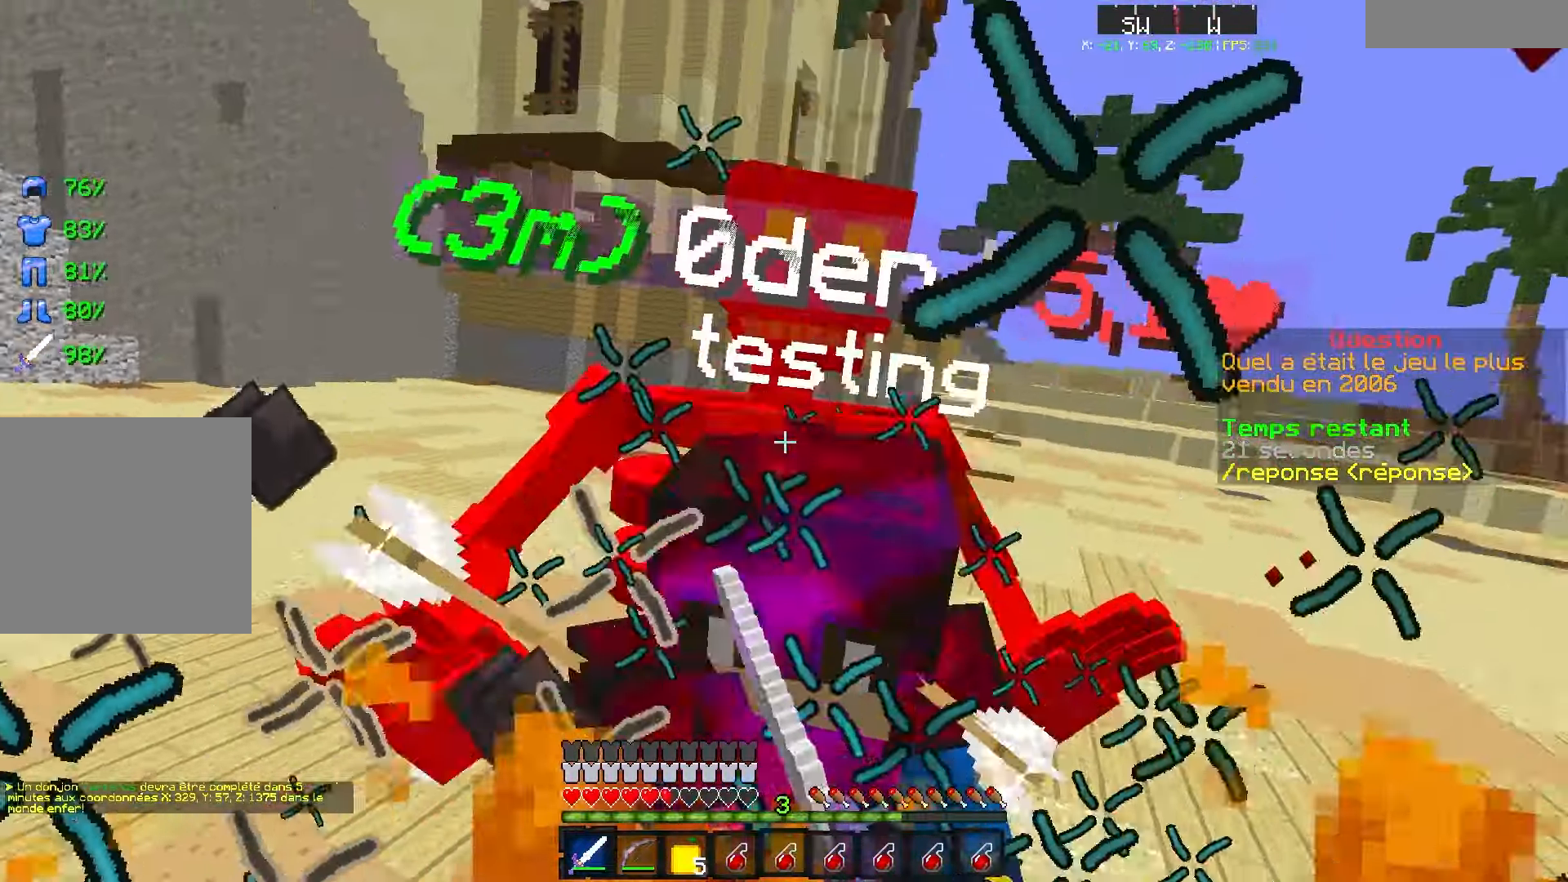
{"keys": ["z"], "events": []}
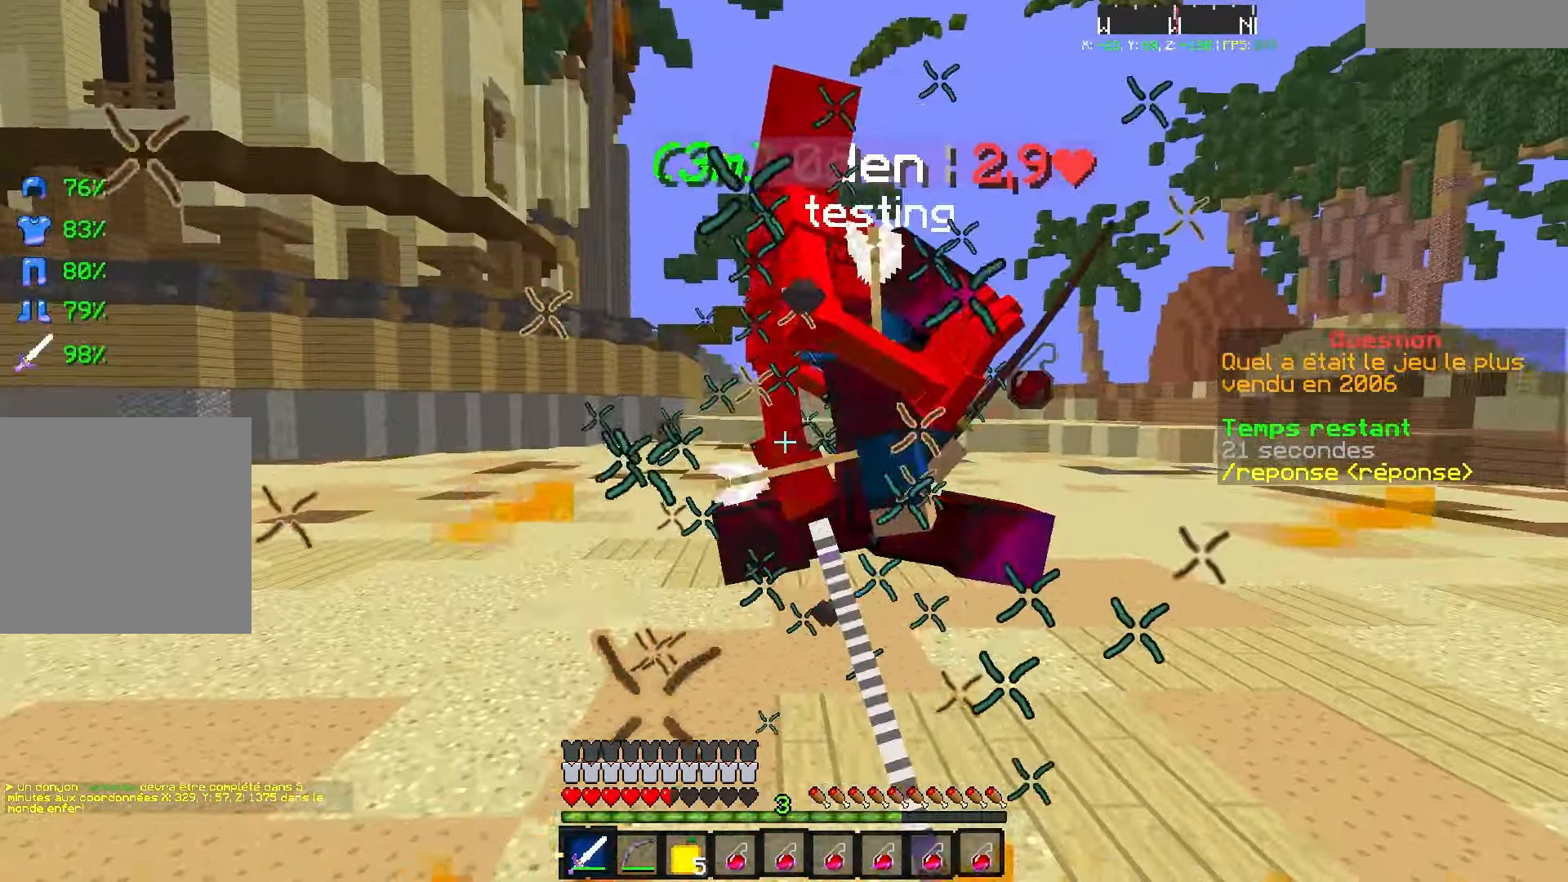
{"keys": ["z"], "events": []}
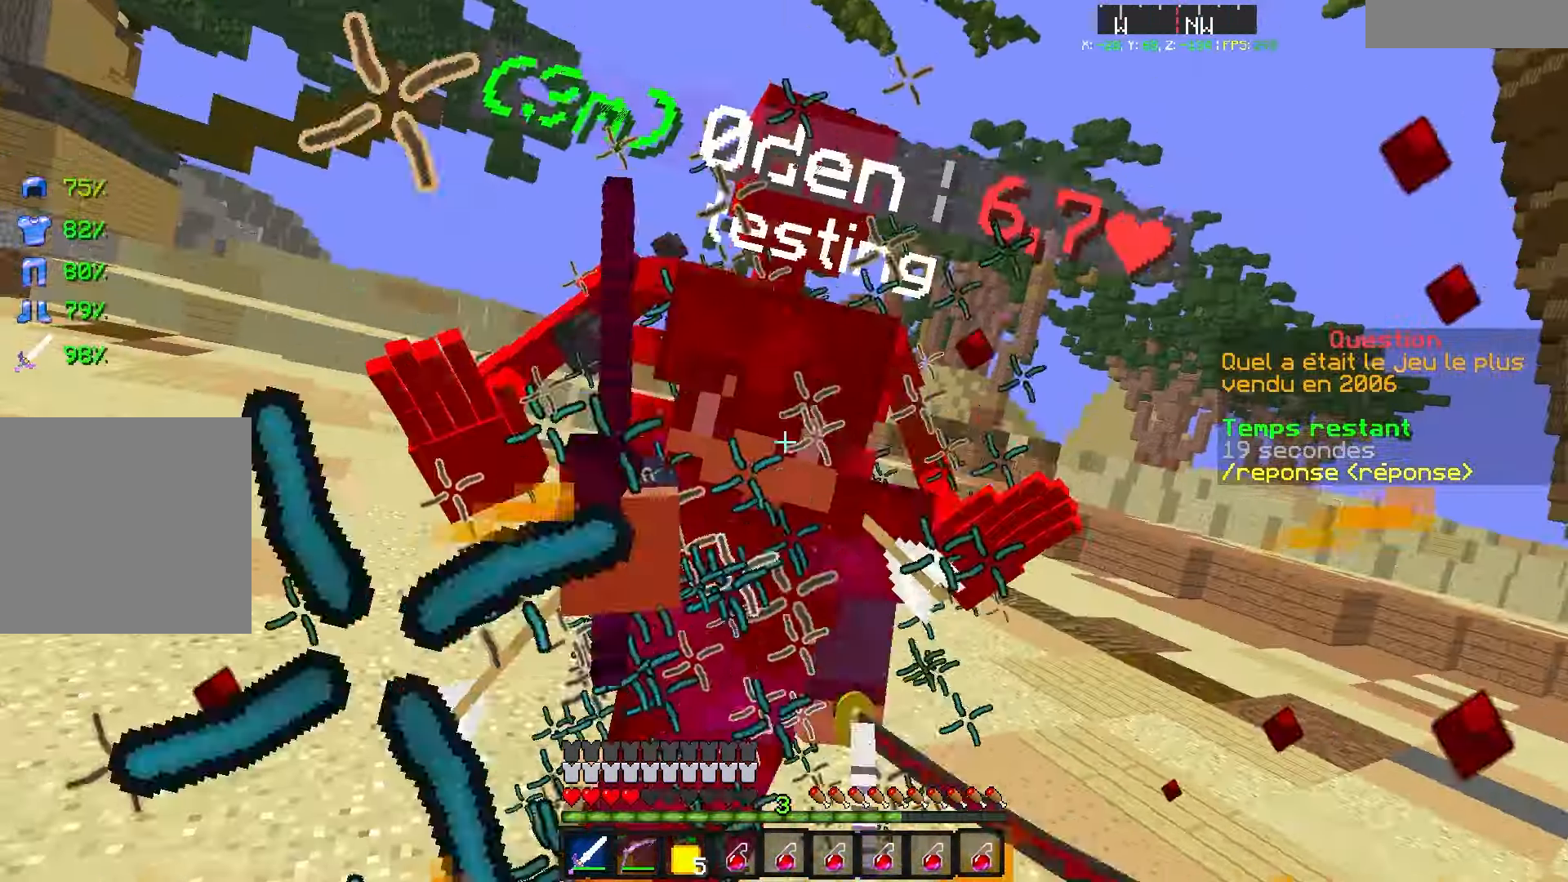
{"keys": ["z"], "events": []}
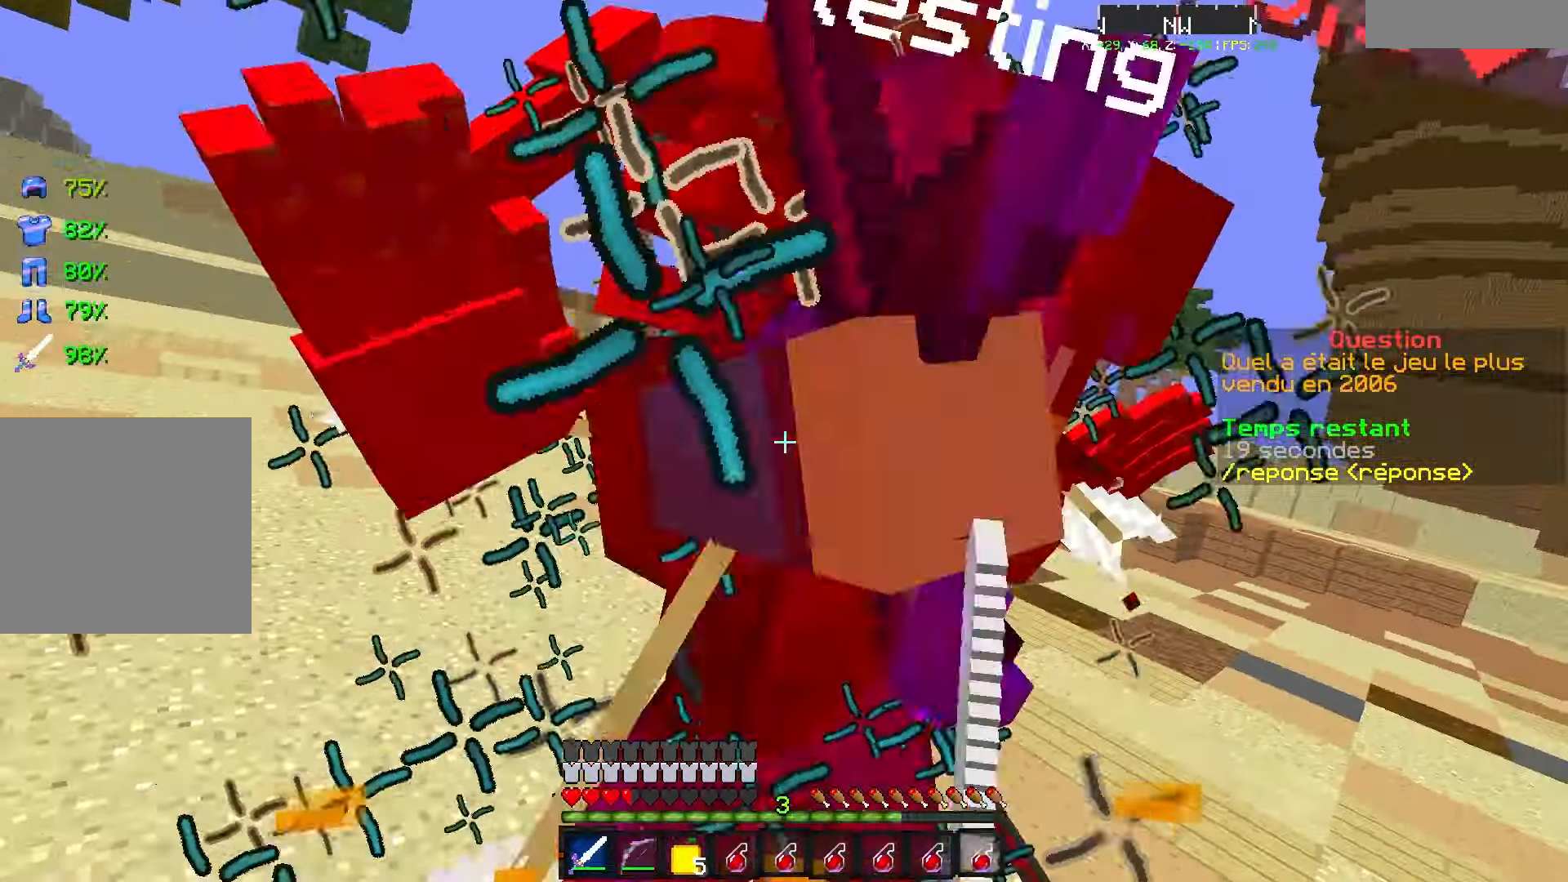
{"keys": ["z"], "events": []}
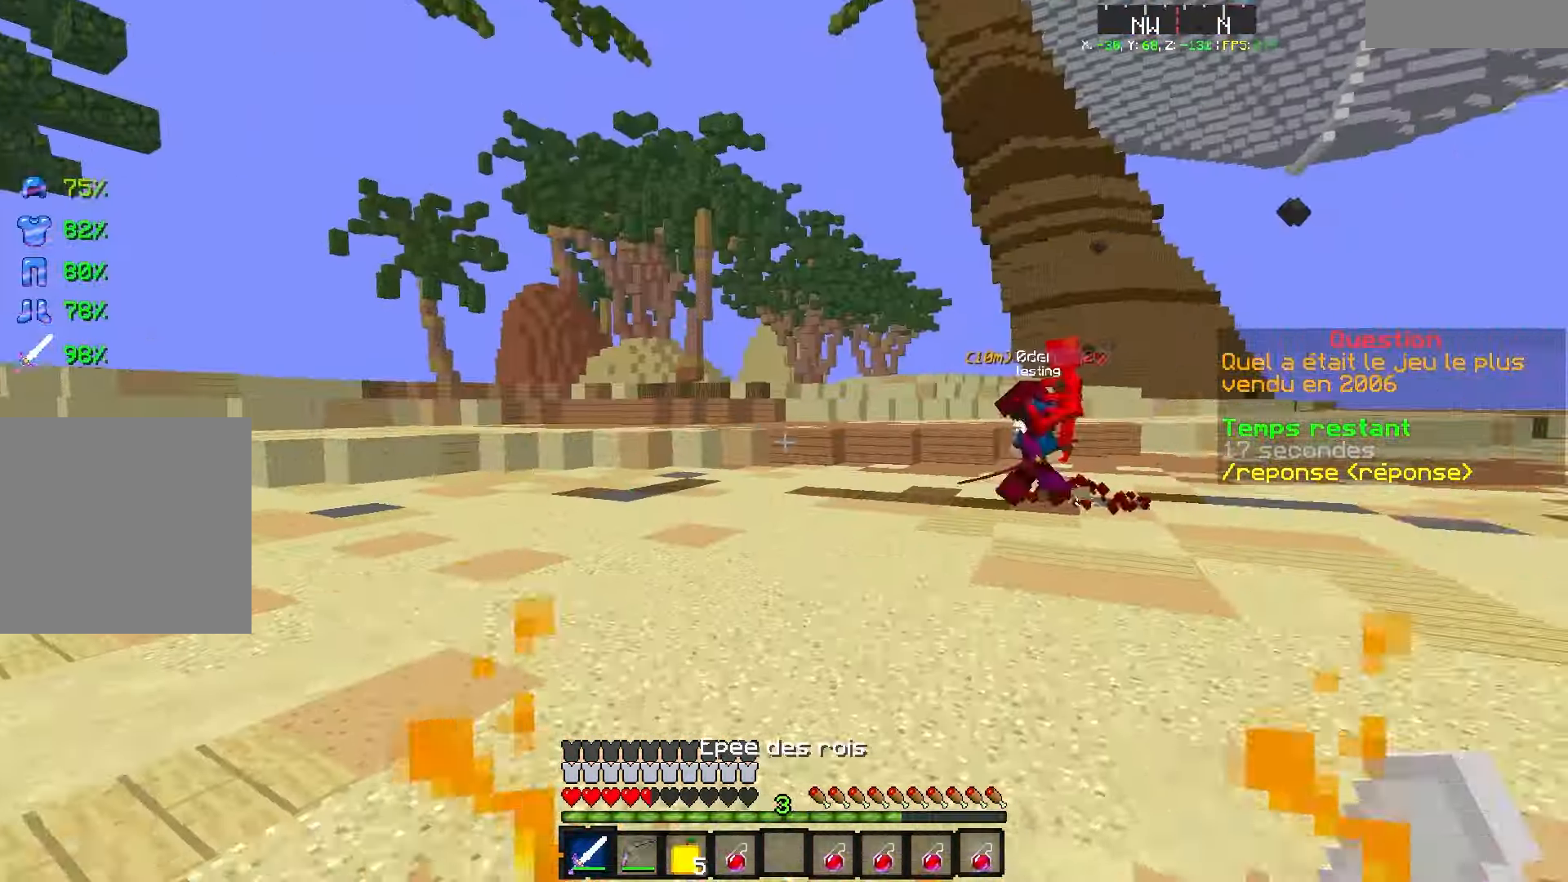
{"keys": ["d", "z"], "events": [[350, "d", "down"]]}
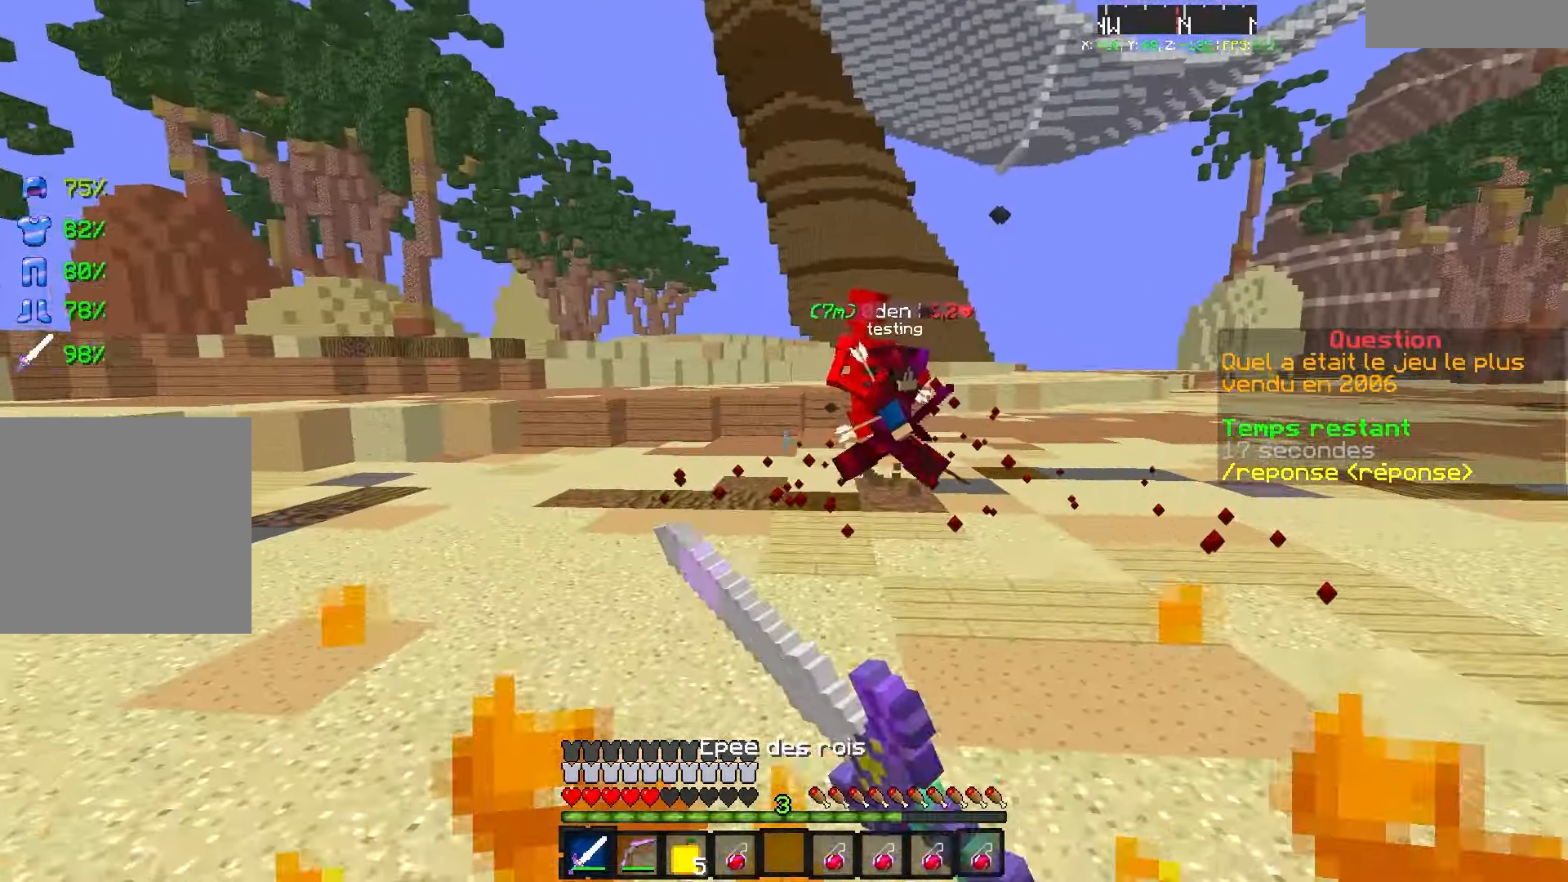
{"keys": ["q", "z"], "events": [[400, "q", "down"], [484, "d", "up"]]}
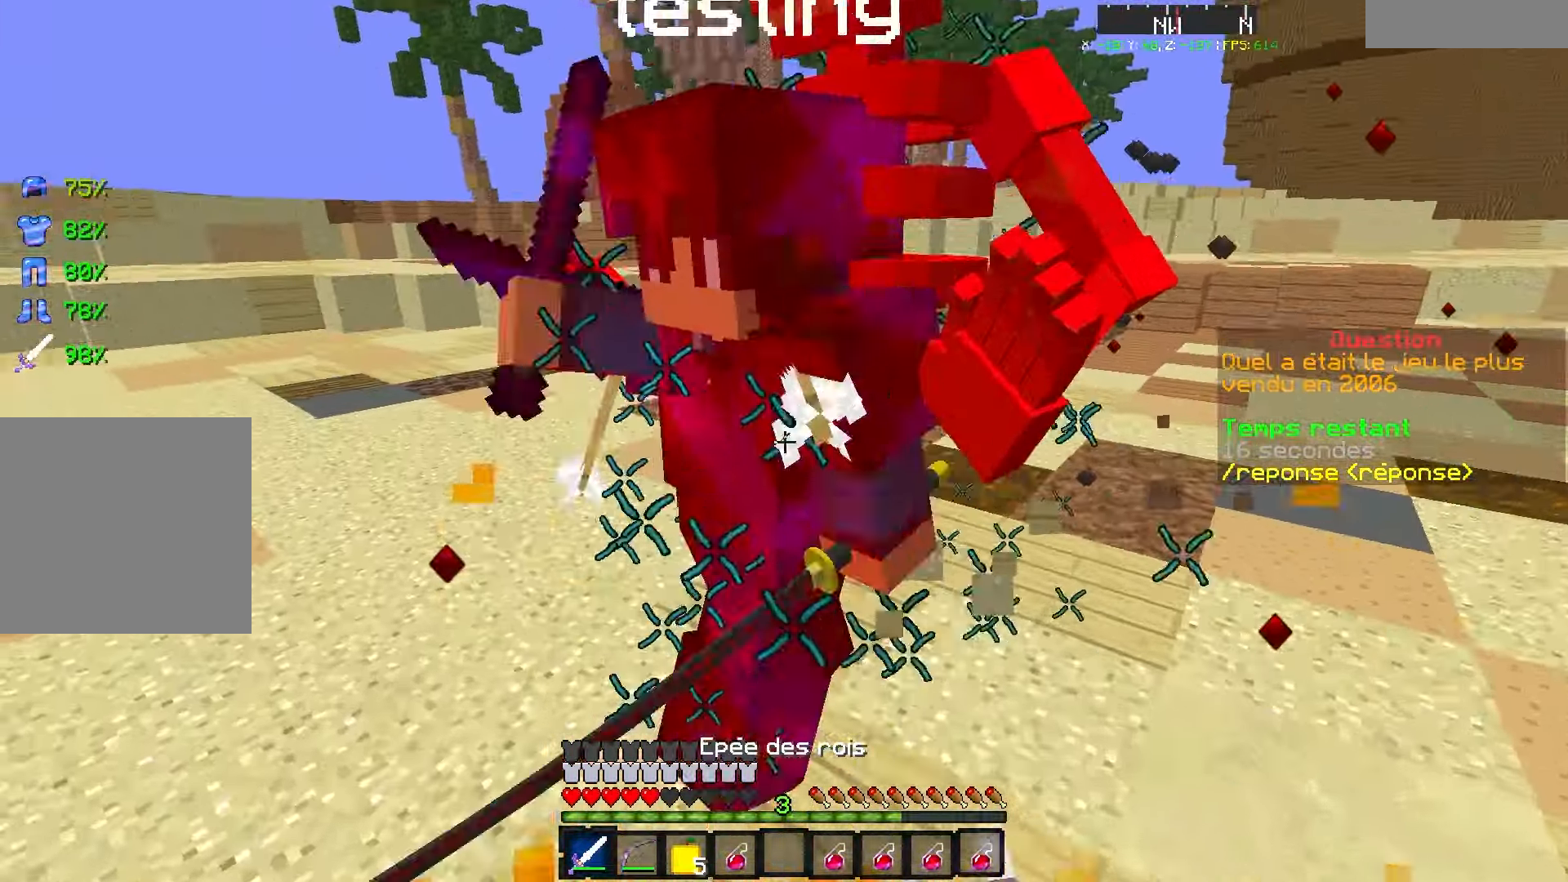
{"keys": ["q", "z"], "events": []}
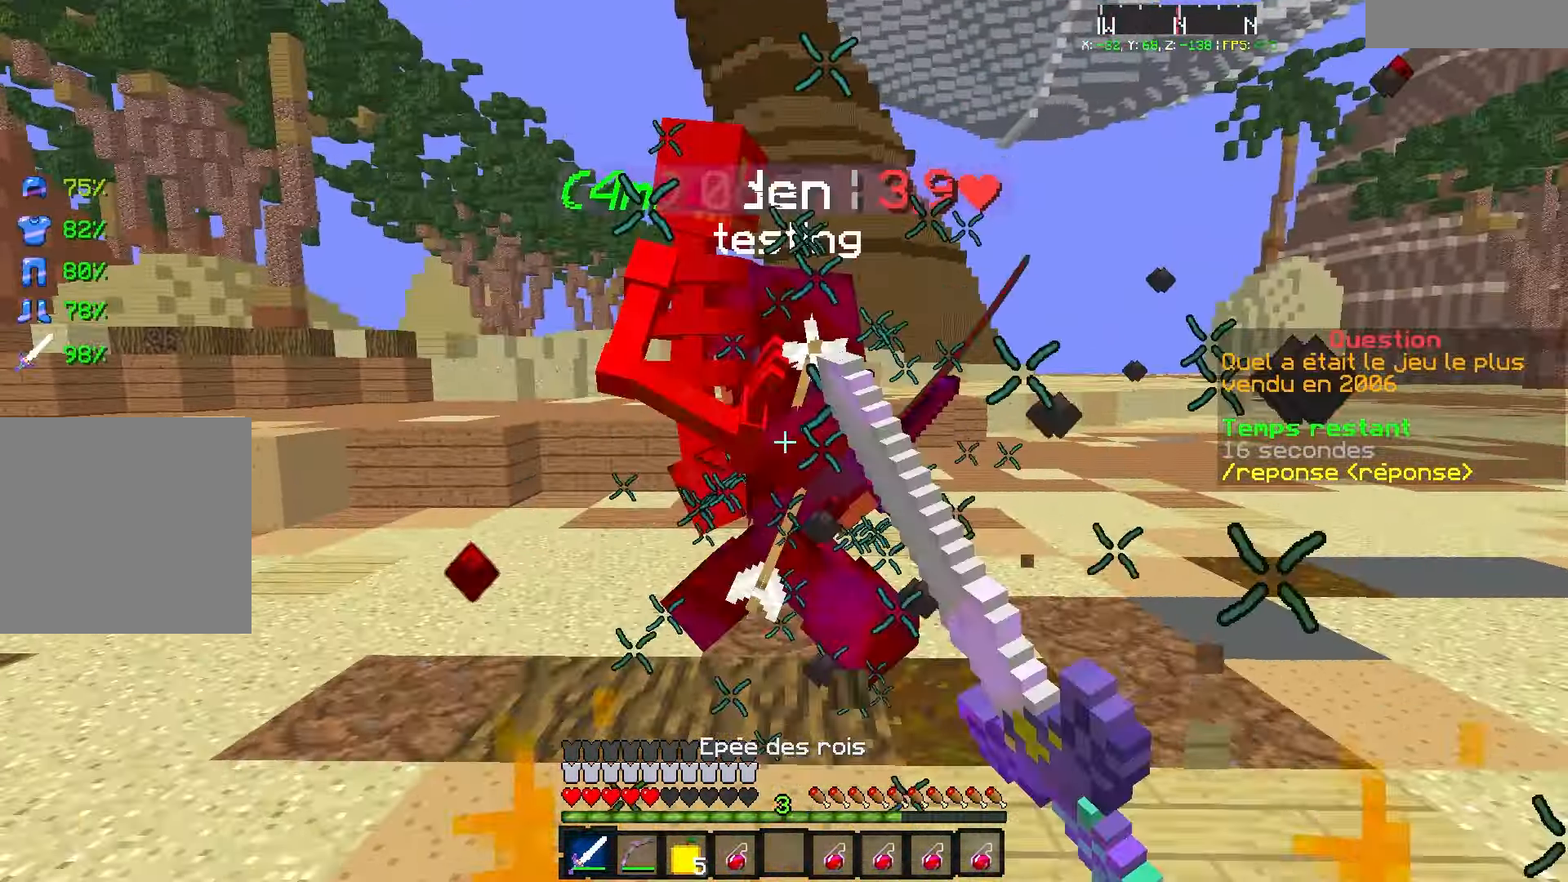
{"keys": ["z"], "events": [[134, "q", "up"]]}
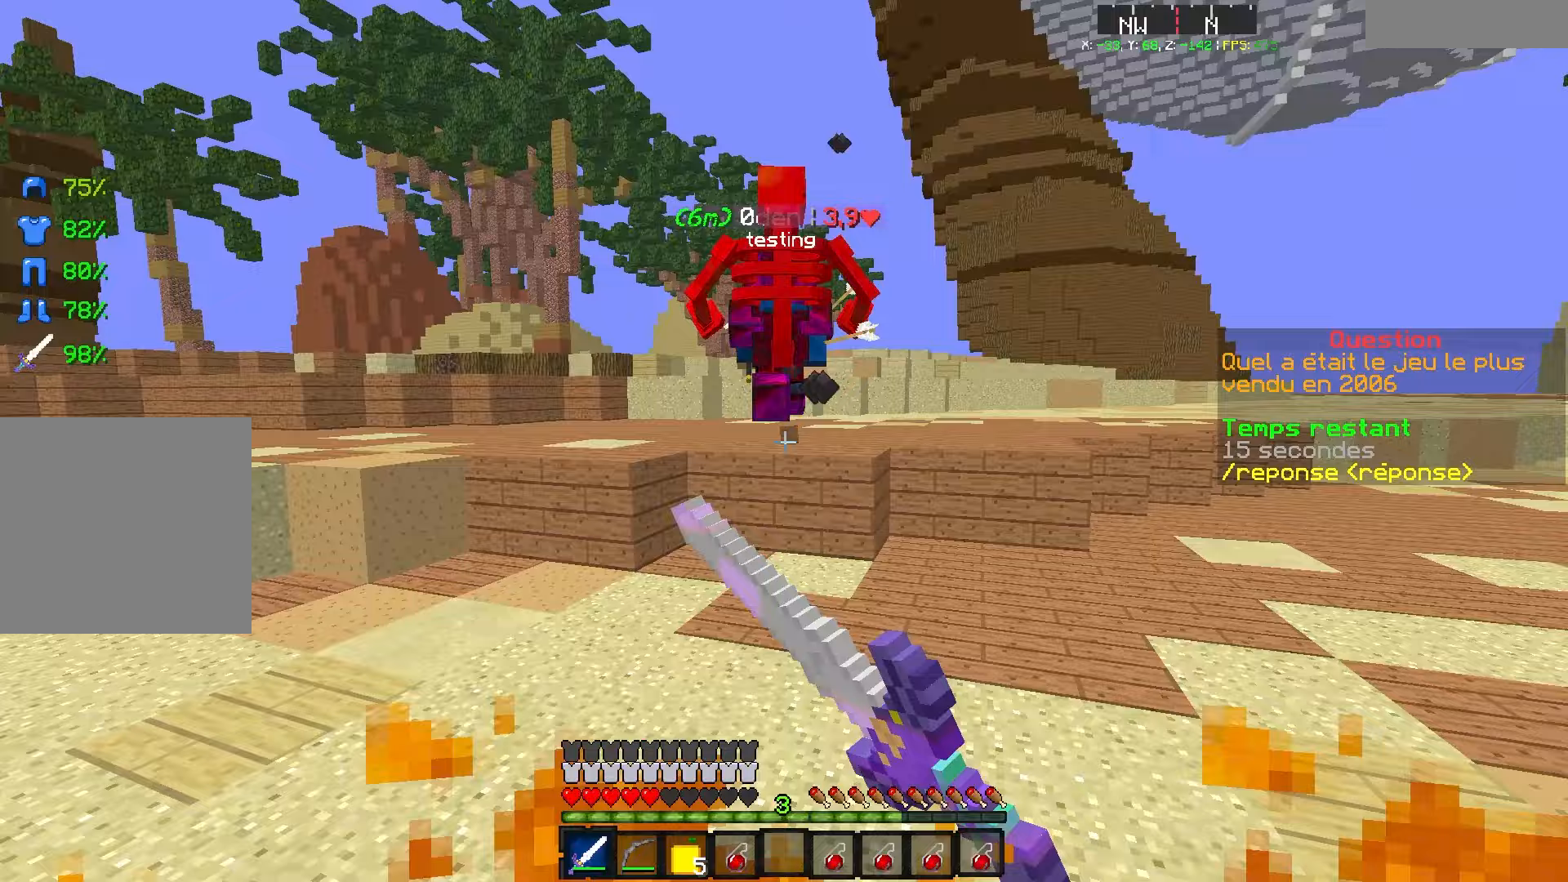
{"keys": ["z"], "events": []}
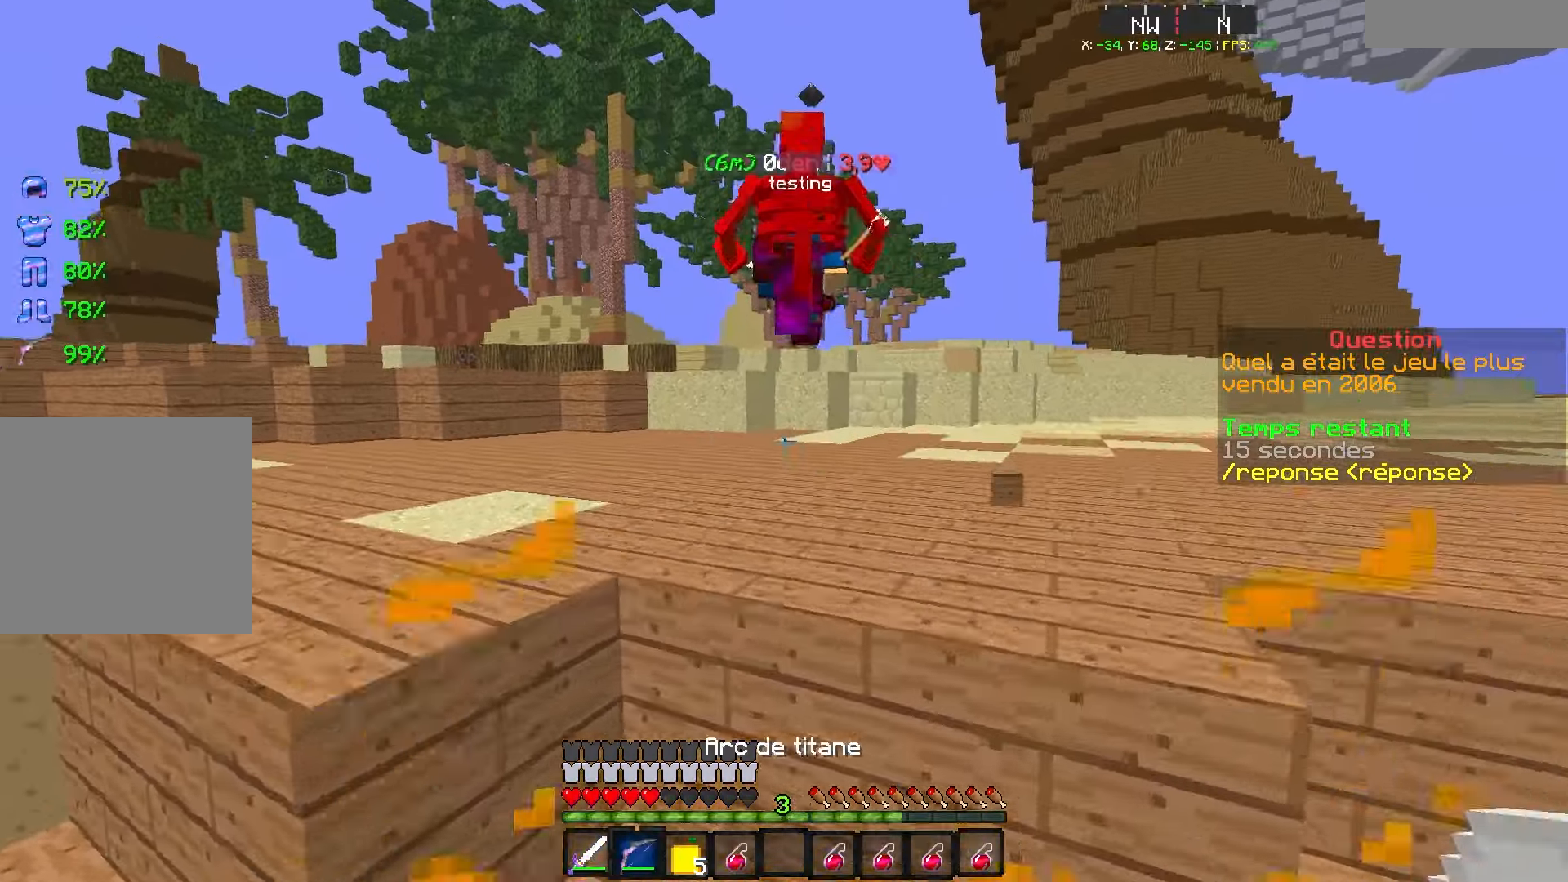
{"keys": ["q", "s"], "events": [[333, "z", "up"], [350, "q", "down"], [350, "s", "down"]]}
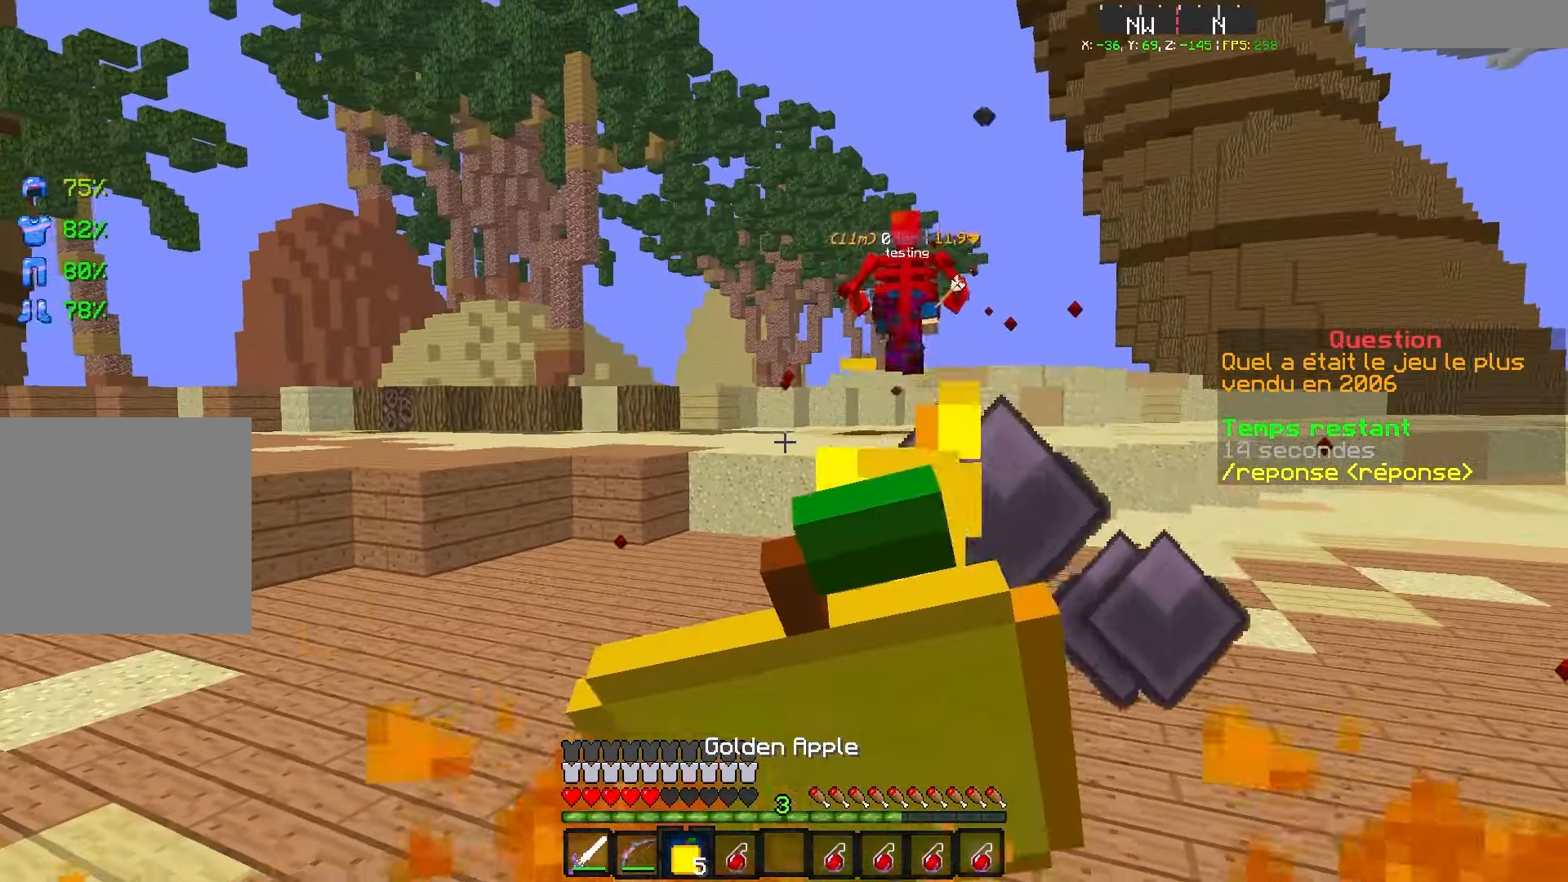
{"keys": ["q", "z"], "events": [[133, "s", "up"], [233, "z", "down"], [350, "q", "up"], [483, "q", "down"]]}
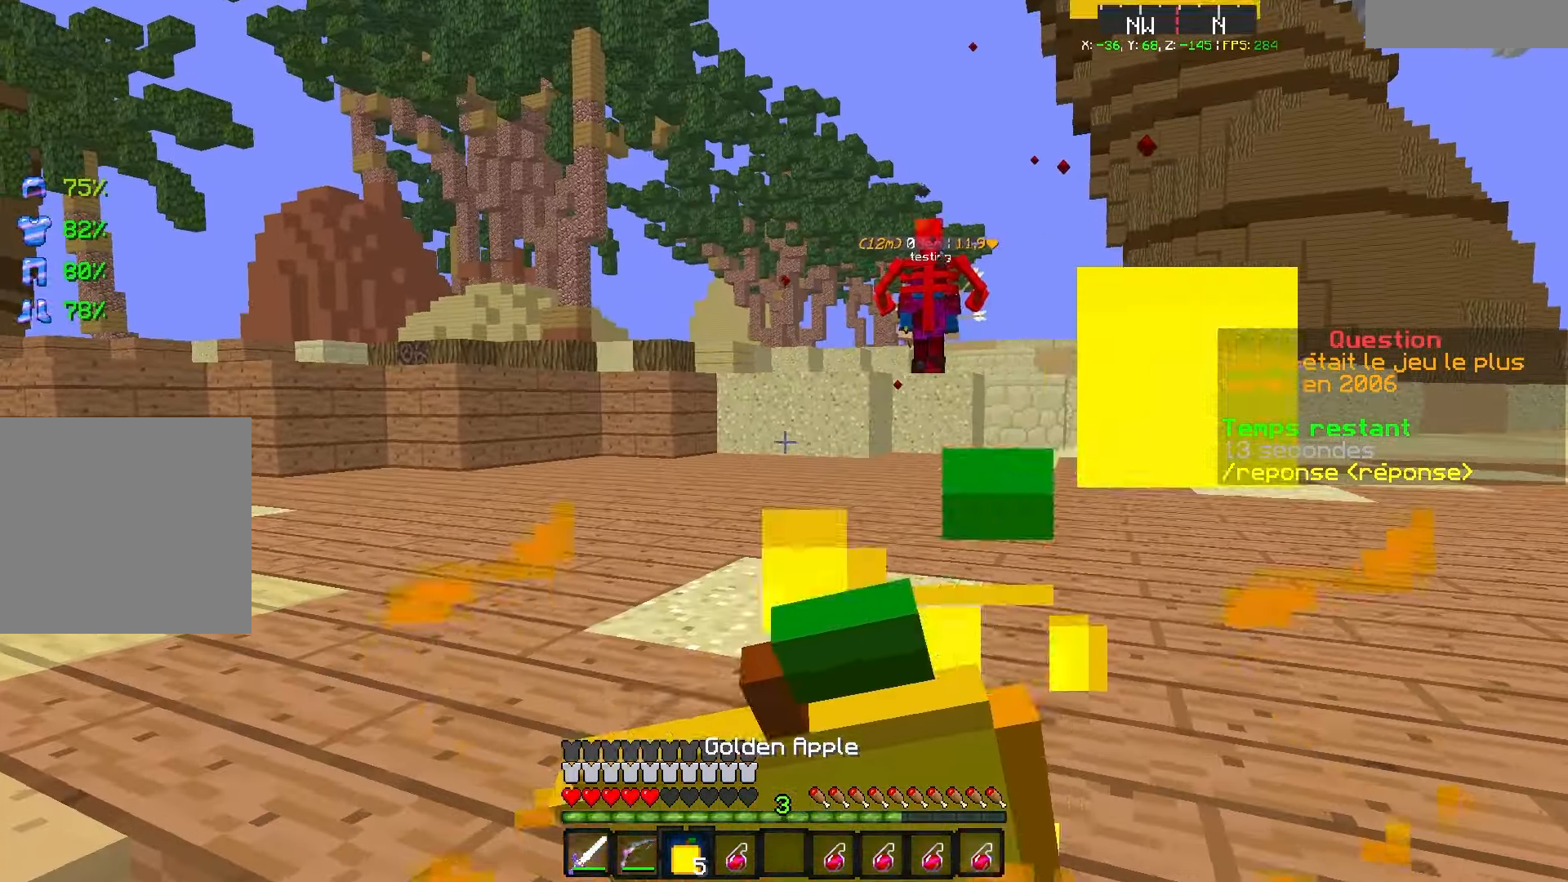
{"keys": ["z"], "events": [[383, "q", "up"]]}